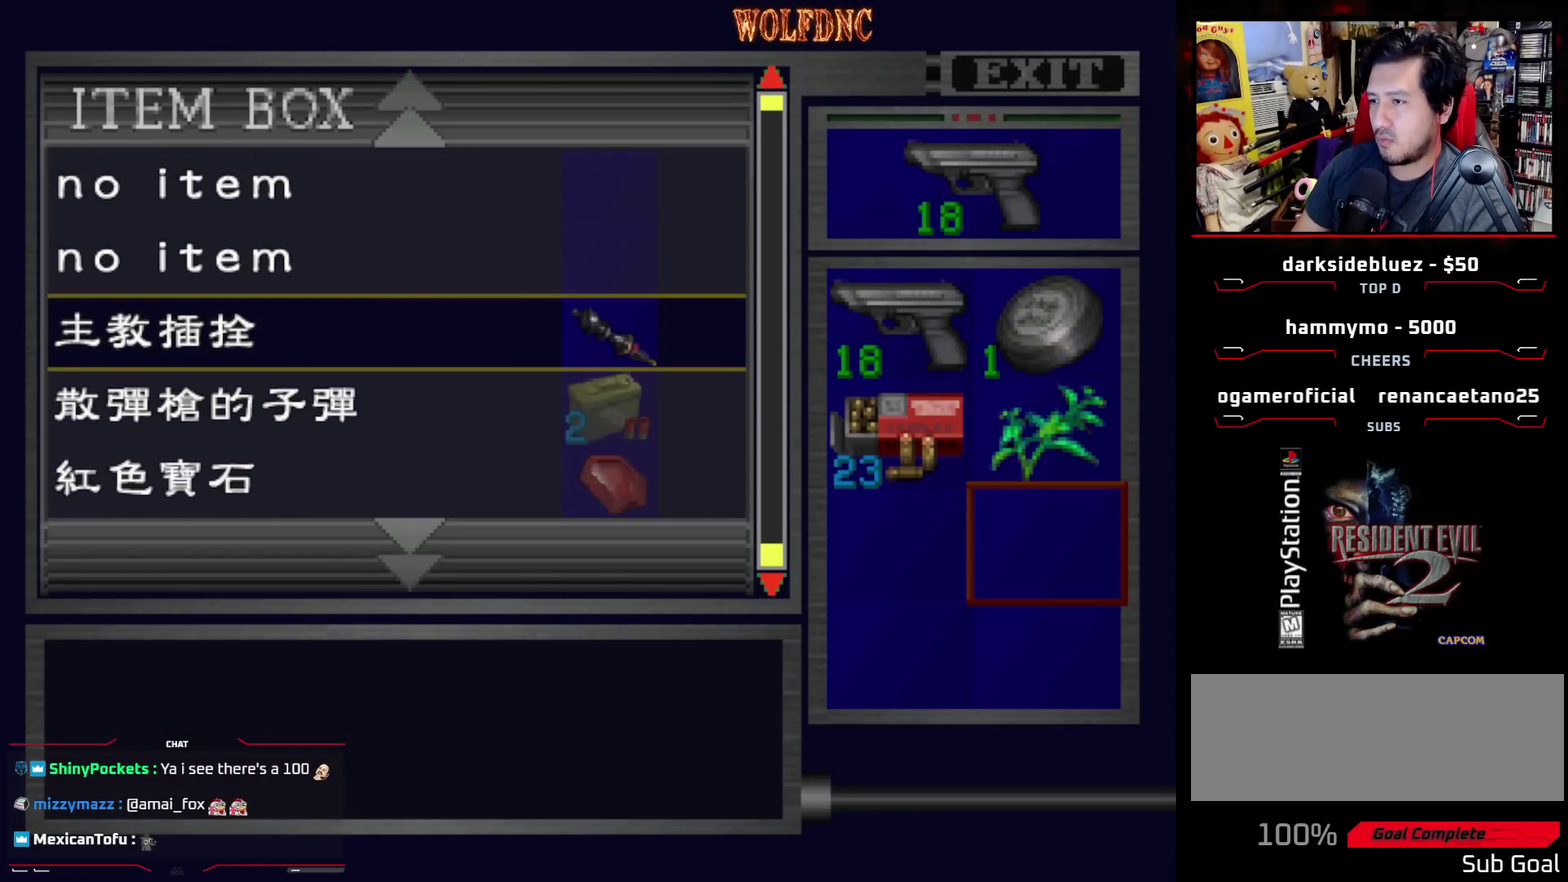
Gameplay with a controller (PlayStation layout); each line is a JSON object with the inputs held at the frame after it. "events" lists button and stick changes between this image and that frame as [ms after this image, input, new state], when the widget could be followed in between. Not read: L3 R3.
{"buttons": [], "events": [[17, "CROSS", "down"], [117, "CROSS", "up"], [167, "DPAD_DOWN", "down"], [483, "DPAD_DOWN", "up"]]}
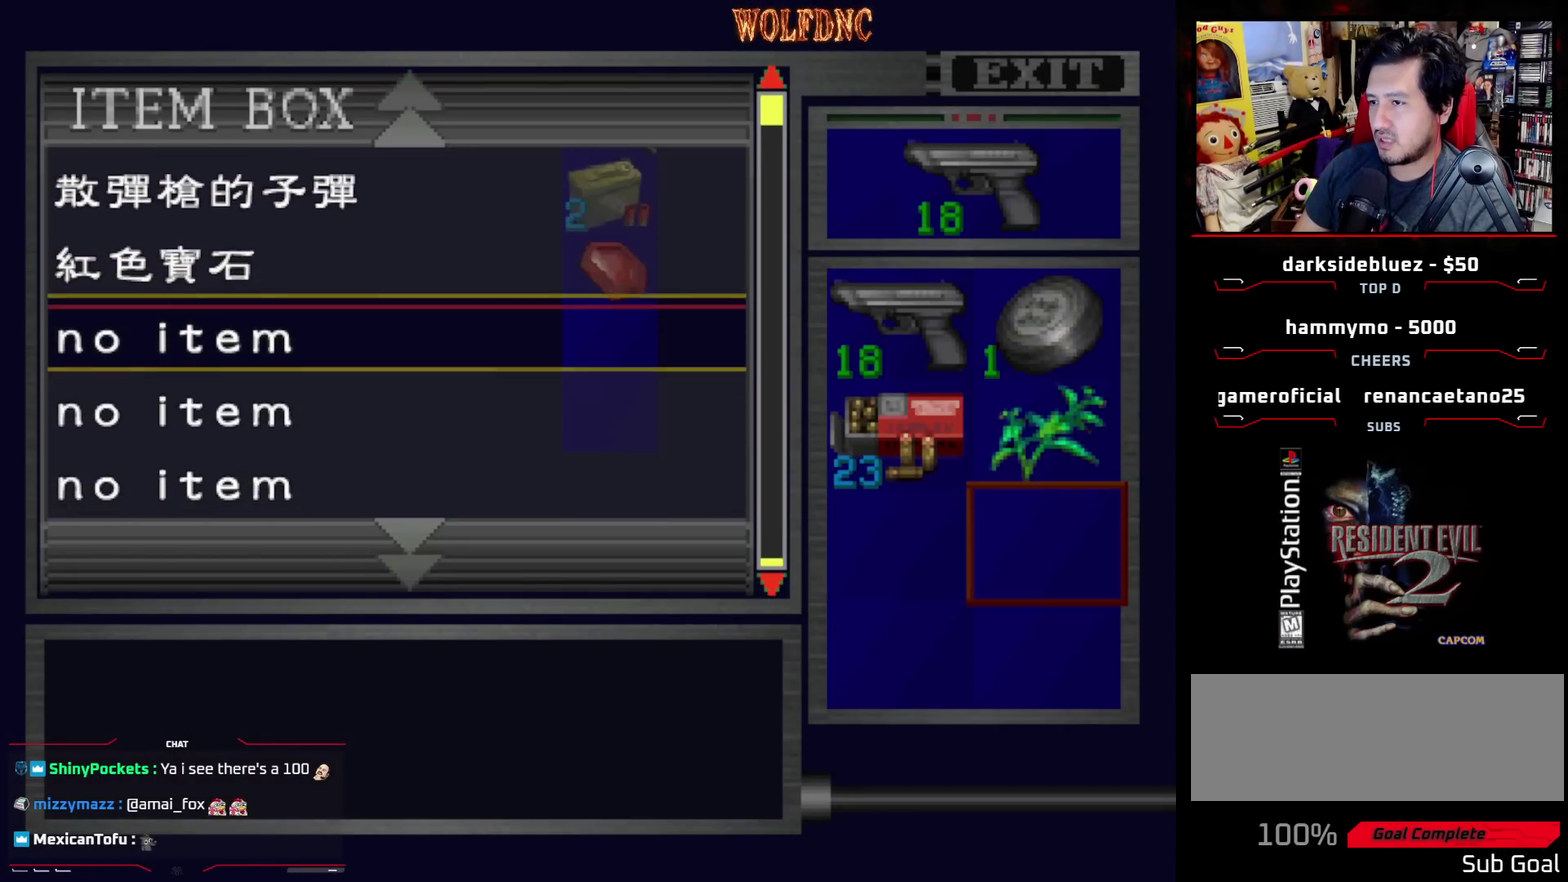
{"buttons": ["SQUARE"], "events": [[450, "SQUARE", "down"]]}
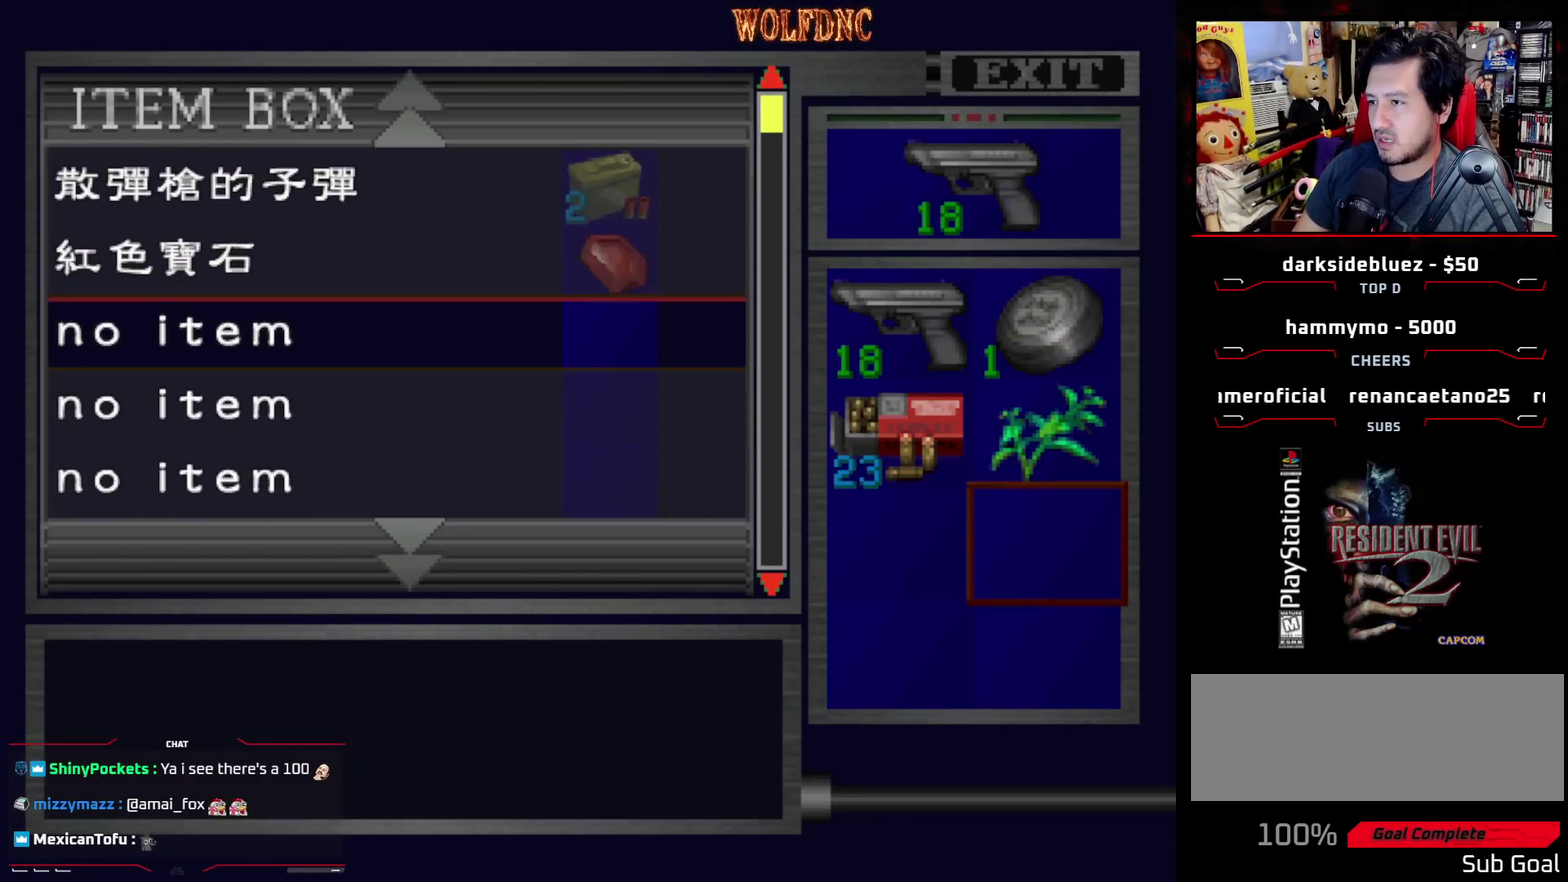
{"buttons": ["DPAD_LEFT"], "events": [[50, "SQUARE", "up"], [100, "SQUARE", "down"], [150, "DPAD_LEFT", "down"], [233, "SQUARE", "up"]]}
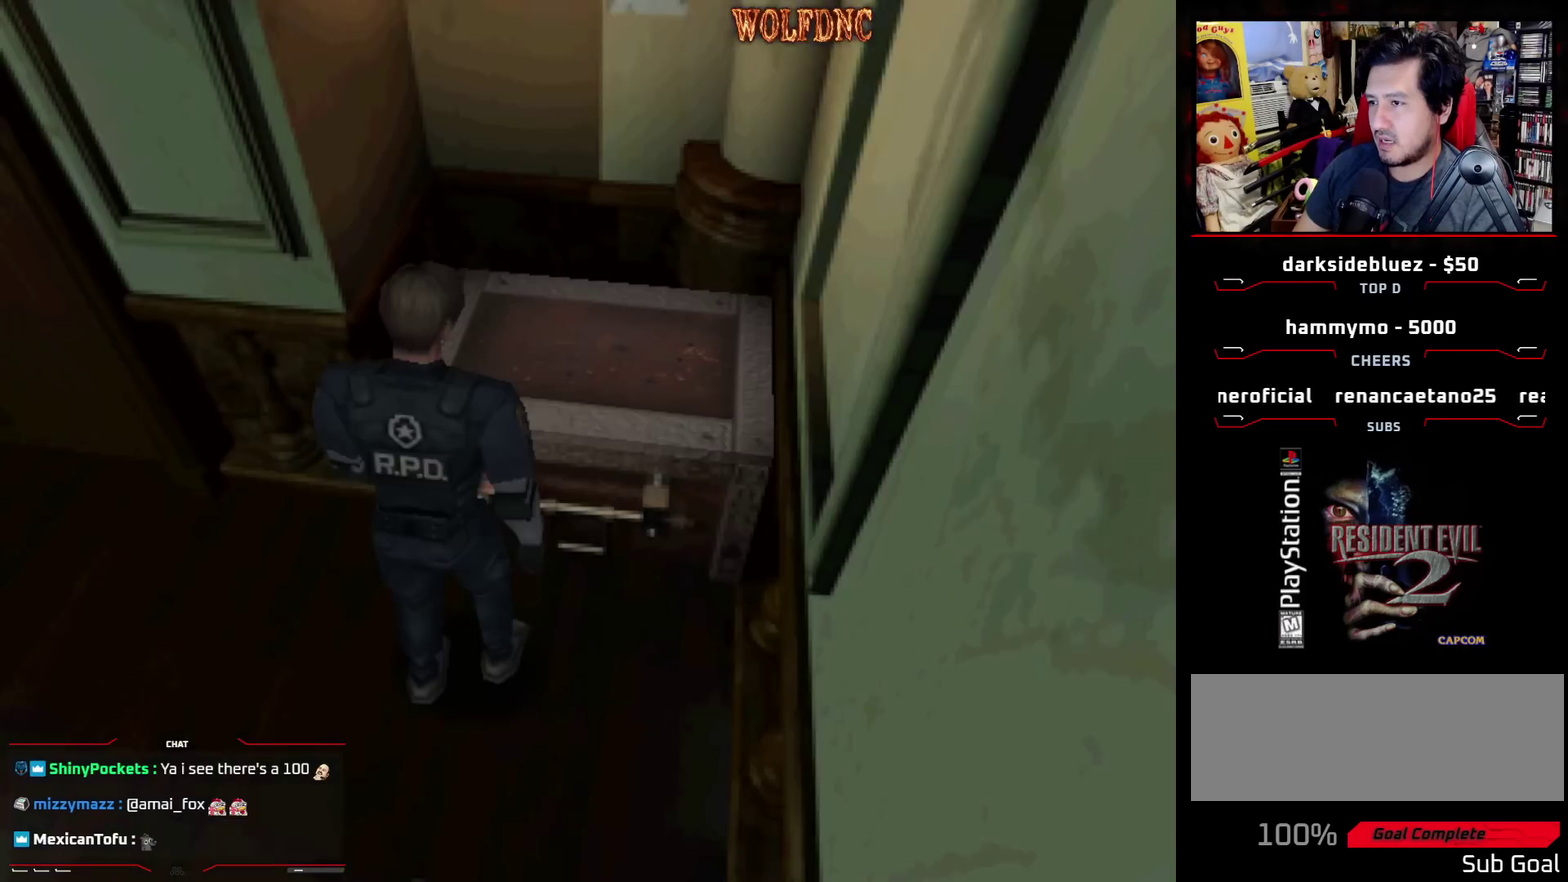
{"buttons": ["DPAD_LEFT"], "events": []}
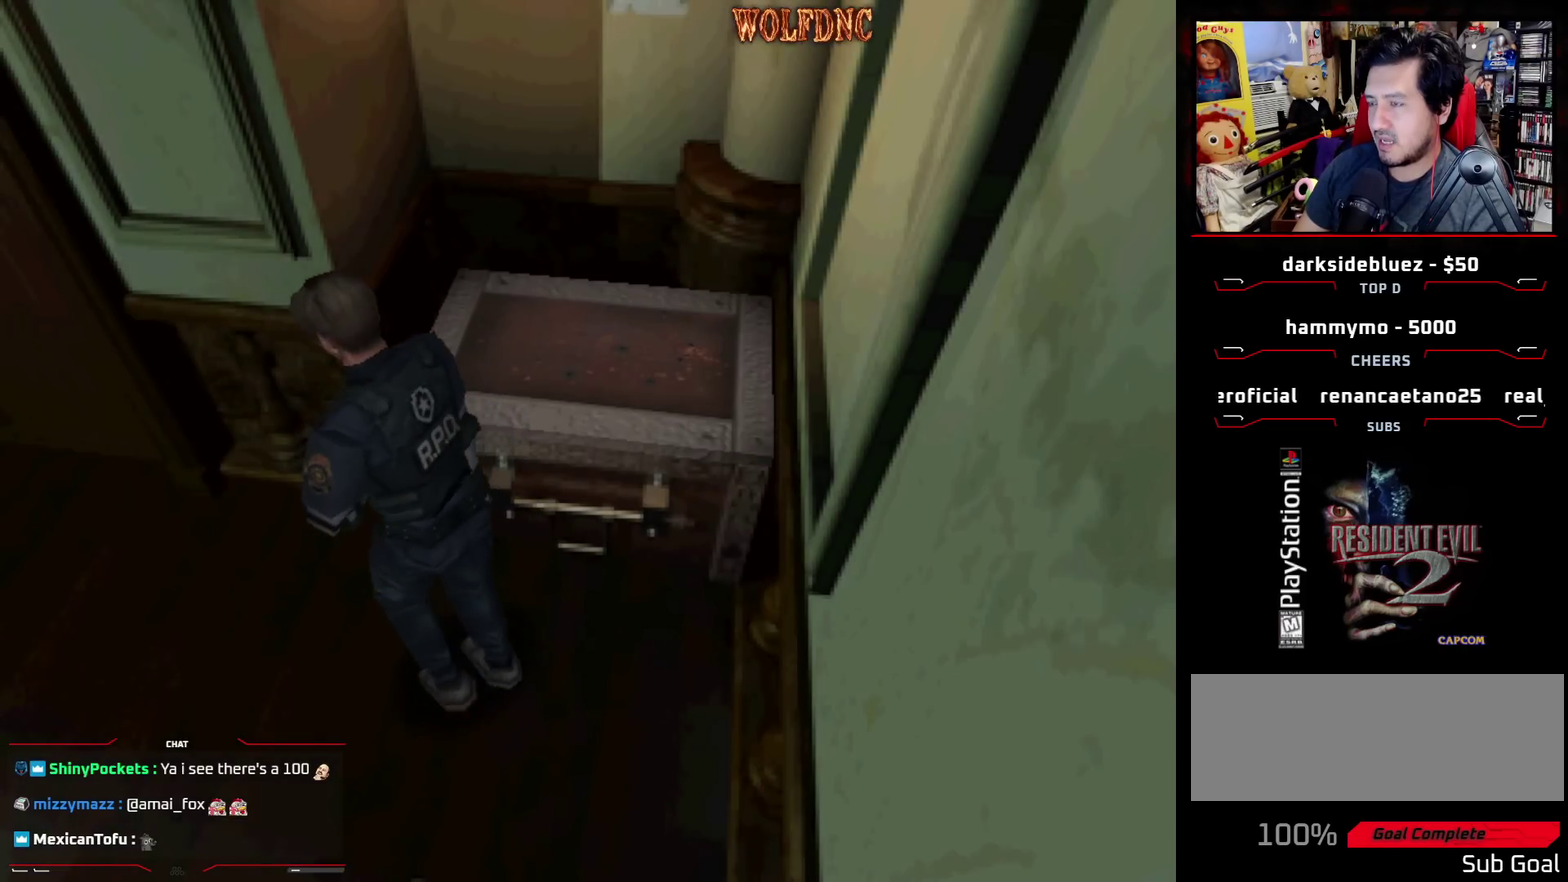
{"buttons": ["SQUARE", "DPAD_UP", "DPAD_LEFT"], "events": [[450, "DPAD_UP", "down"], [450, "SQUARE", "down"]]}
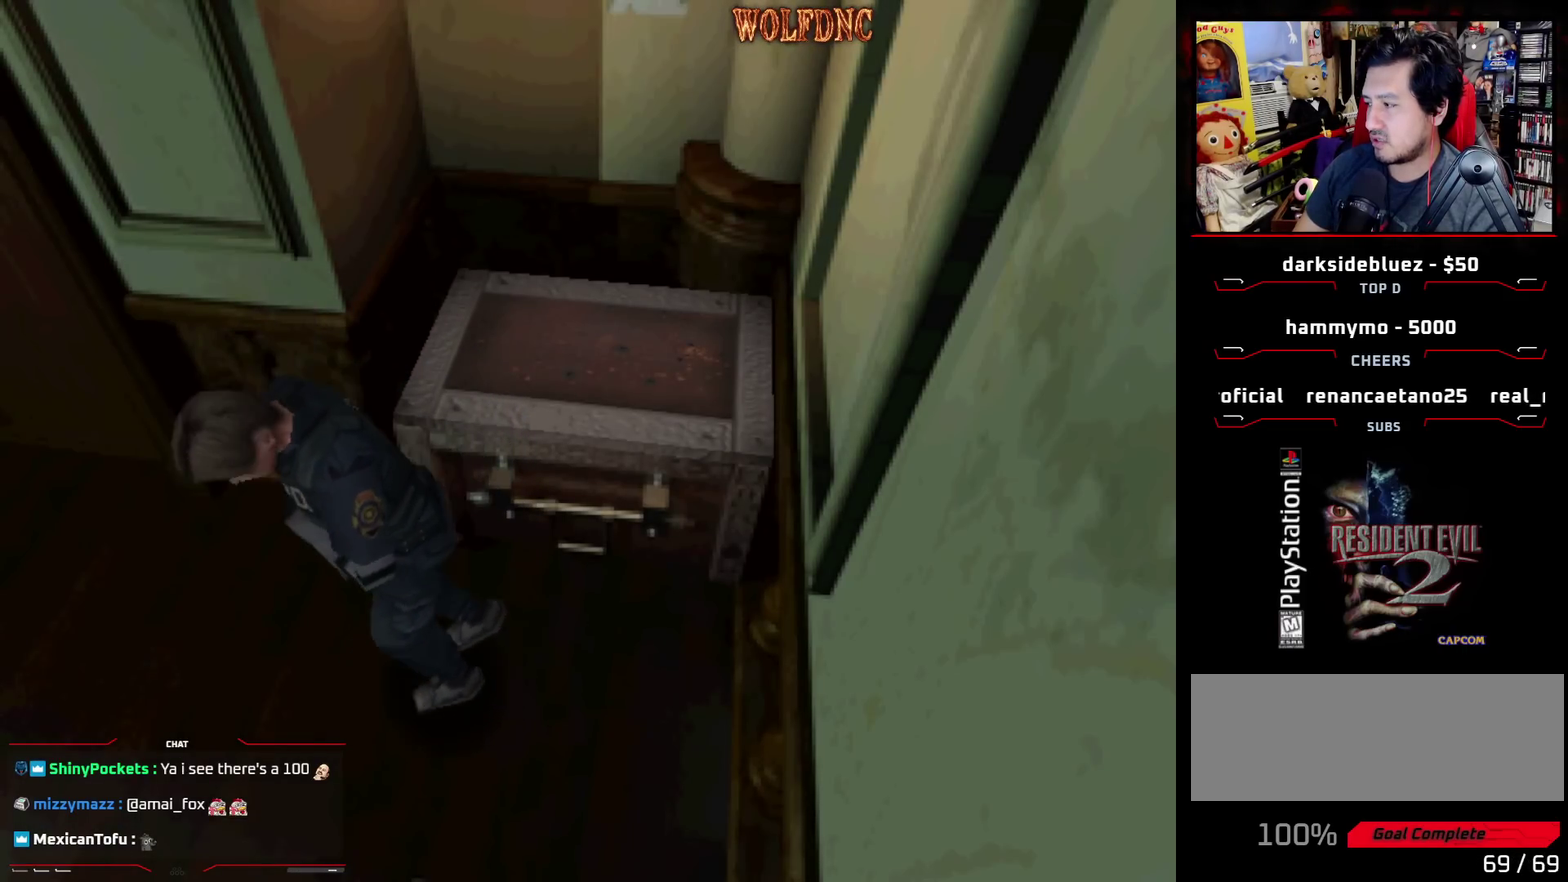
{"buttons": ["SQUARE", "DPAD_UP"], "events": [[417, "DPAD_LEFT", "up"]]}
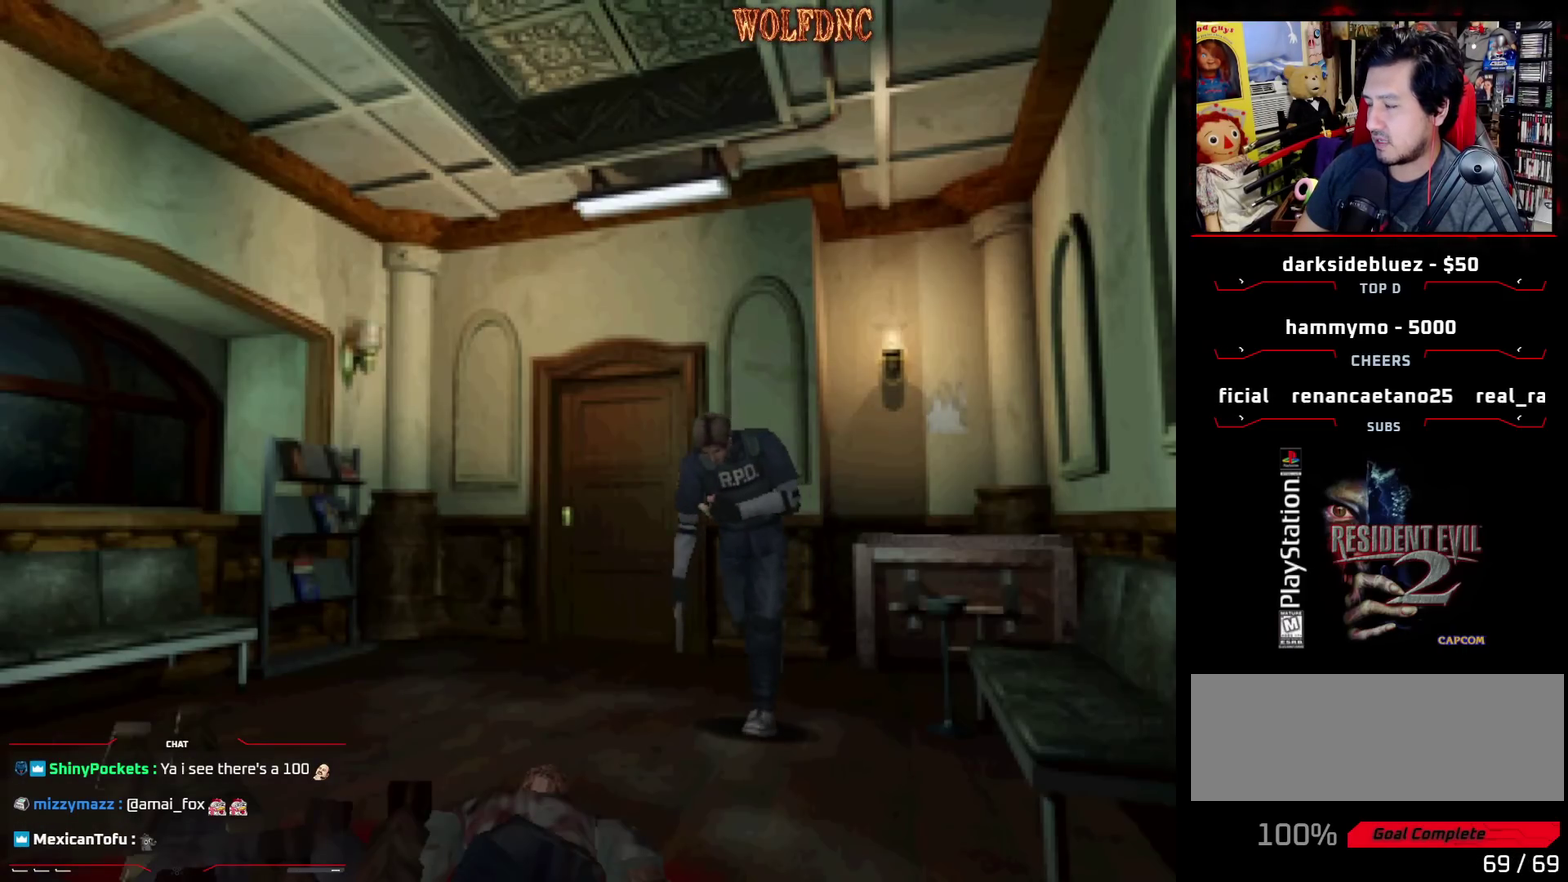
{"buttons": ["CROSS", "SQUARE", "DPAD_UP"], "events": [[450, "CROSS", "down"]]}
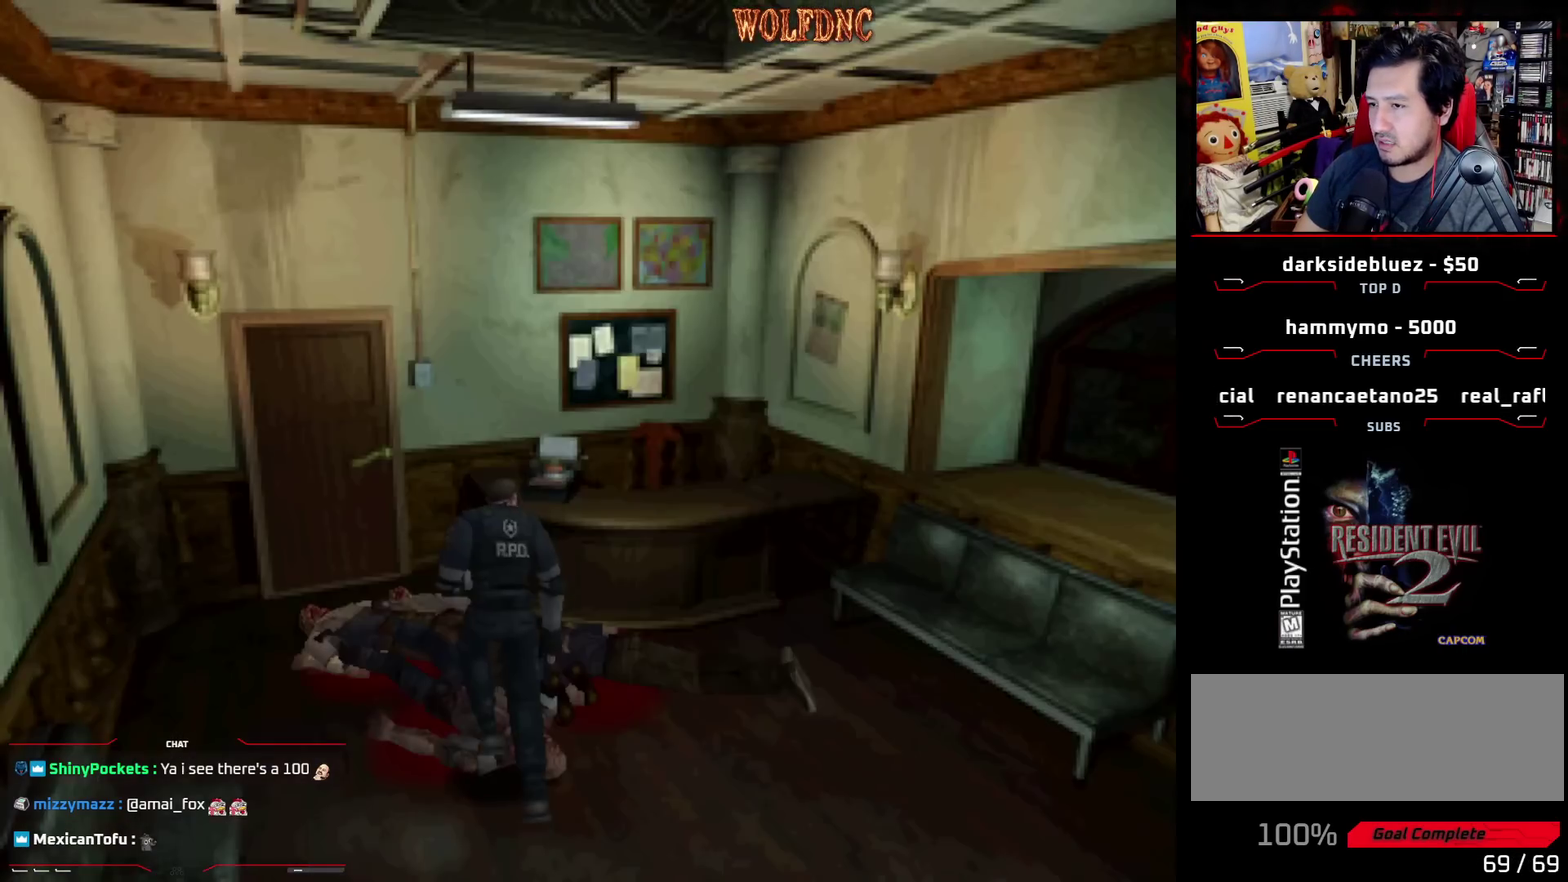
{"buttons": ["CROSS", "DPAD_UP", "DPAD_LEFT"], "events": [[33, "DPAD_RIGHT", "down"], [83, "CROSS", "up"], [133, "CROSS", "down"], [217, "CROSS", "up"], [317, "DPAD_RIGHT", "up"], [417, "CROSS", "down"], [467, "DPAD_LEFT", "down"], [500, "SQUARE", "up"]]}
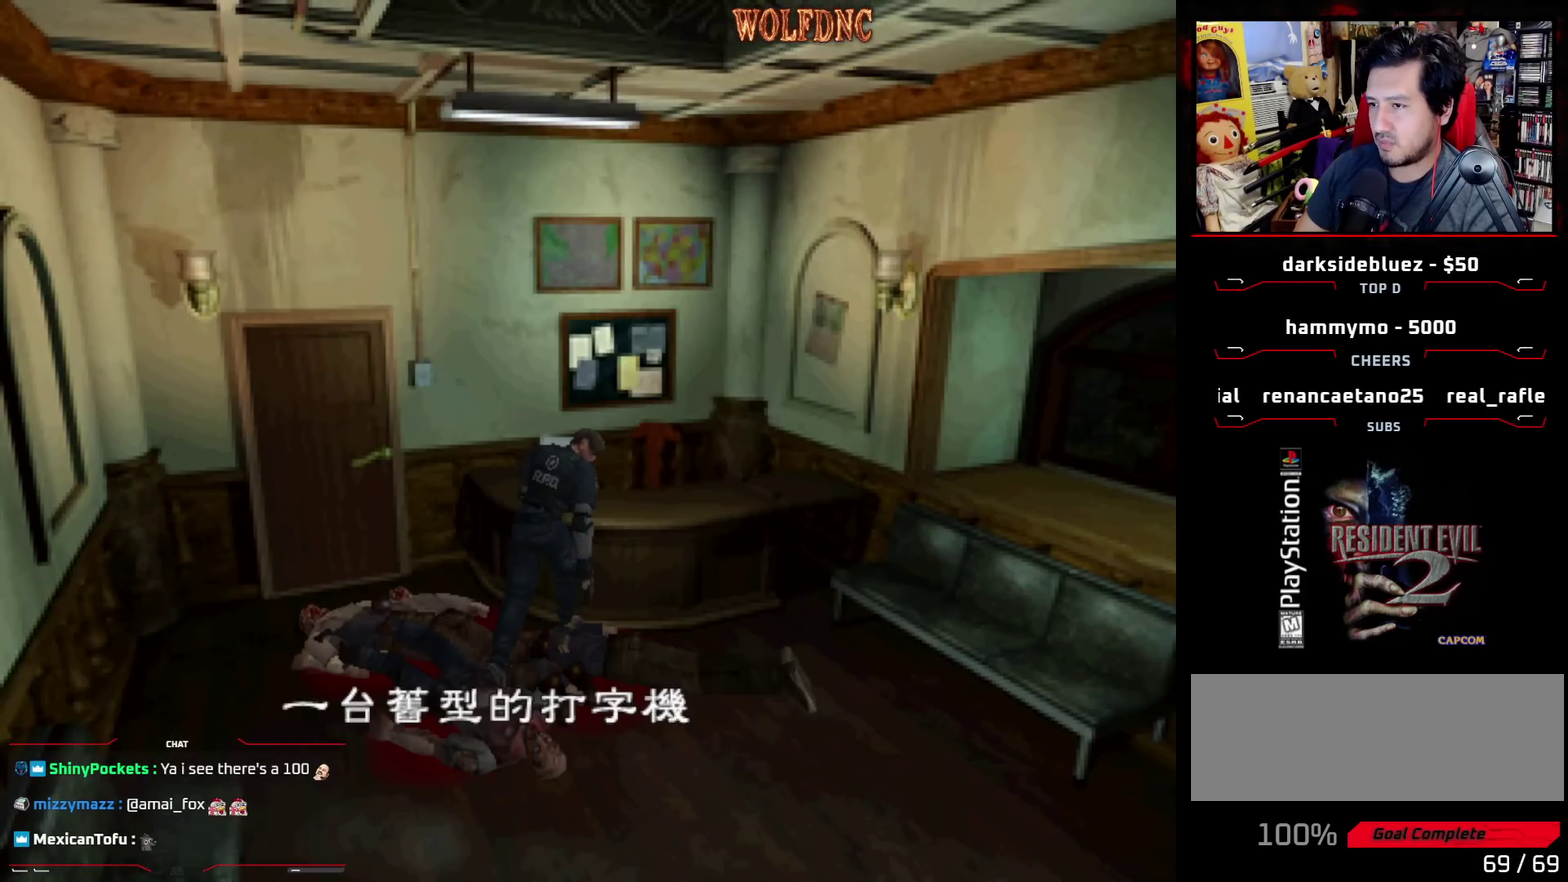
{"buttons": ["CROSS"], "events": [[150, "DPAD_LEFT", "up"], [183, "CROSS", "up"], [183, "DPAD_UP", "up"], [283, "CROSS", "down"]]}
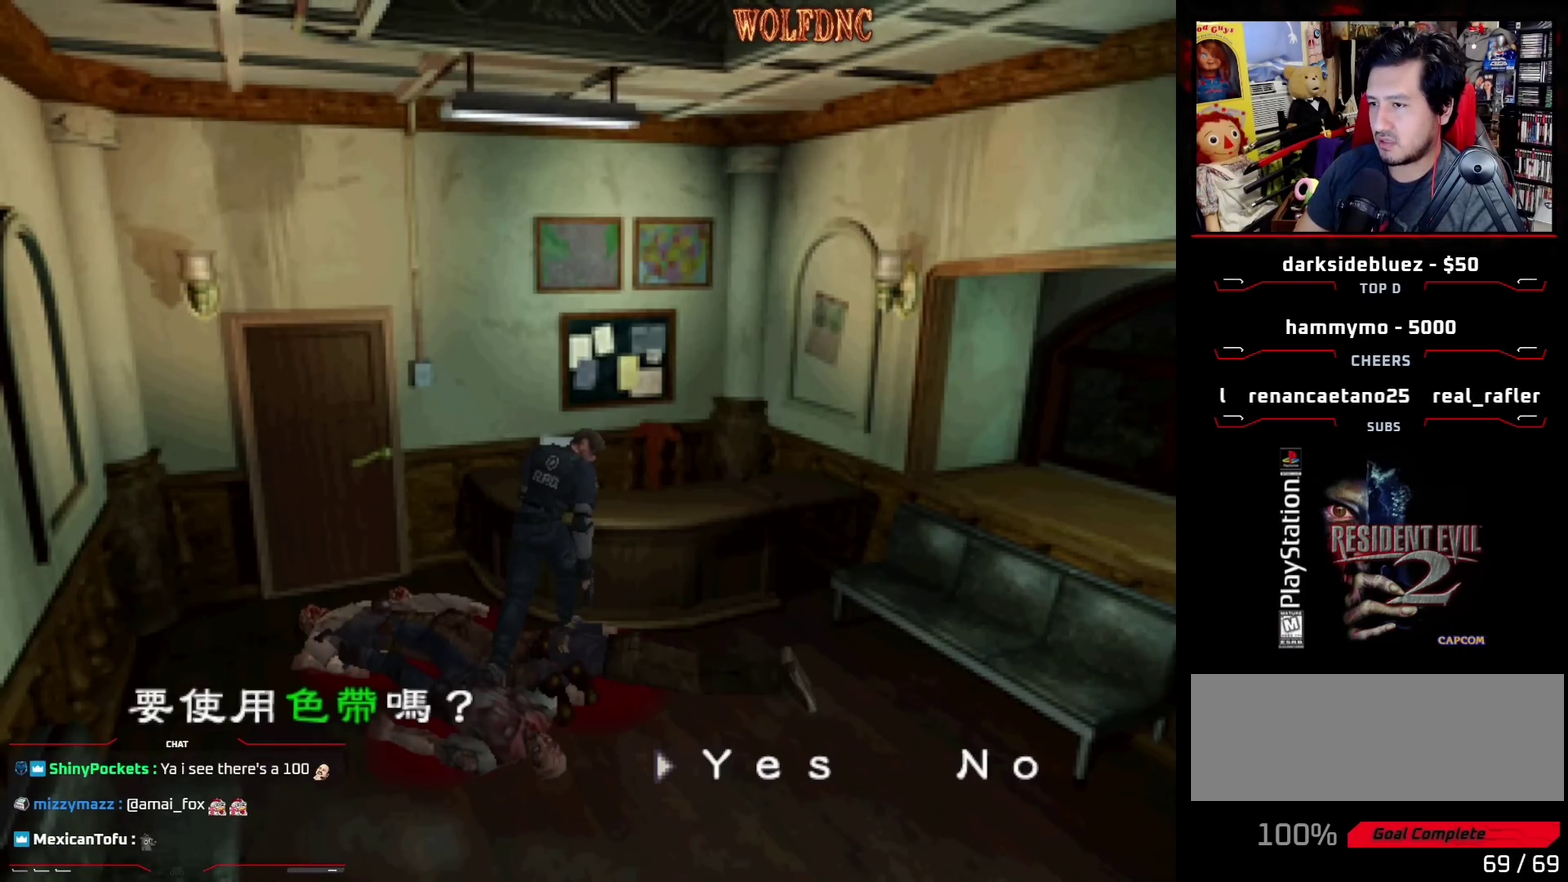
{"buttons": ["CROSS"], "events": [[250, "CROSS", "up"], [400, "CROSS", "down"]]}
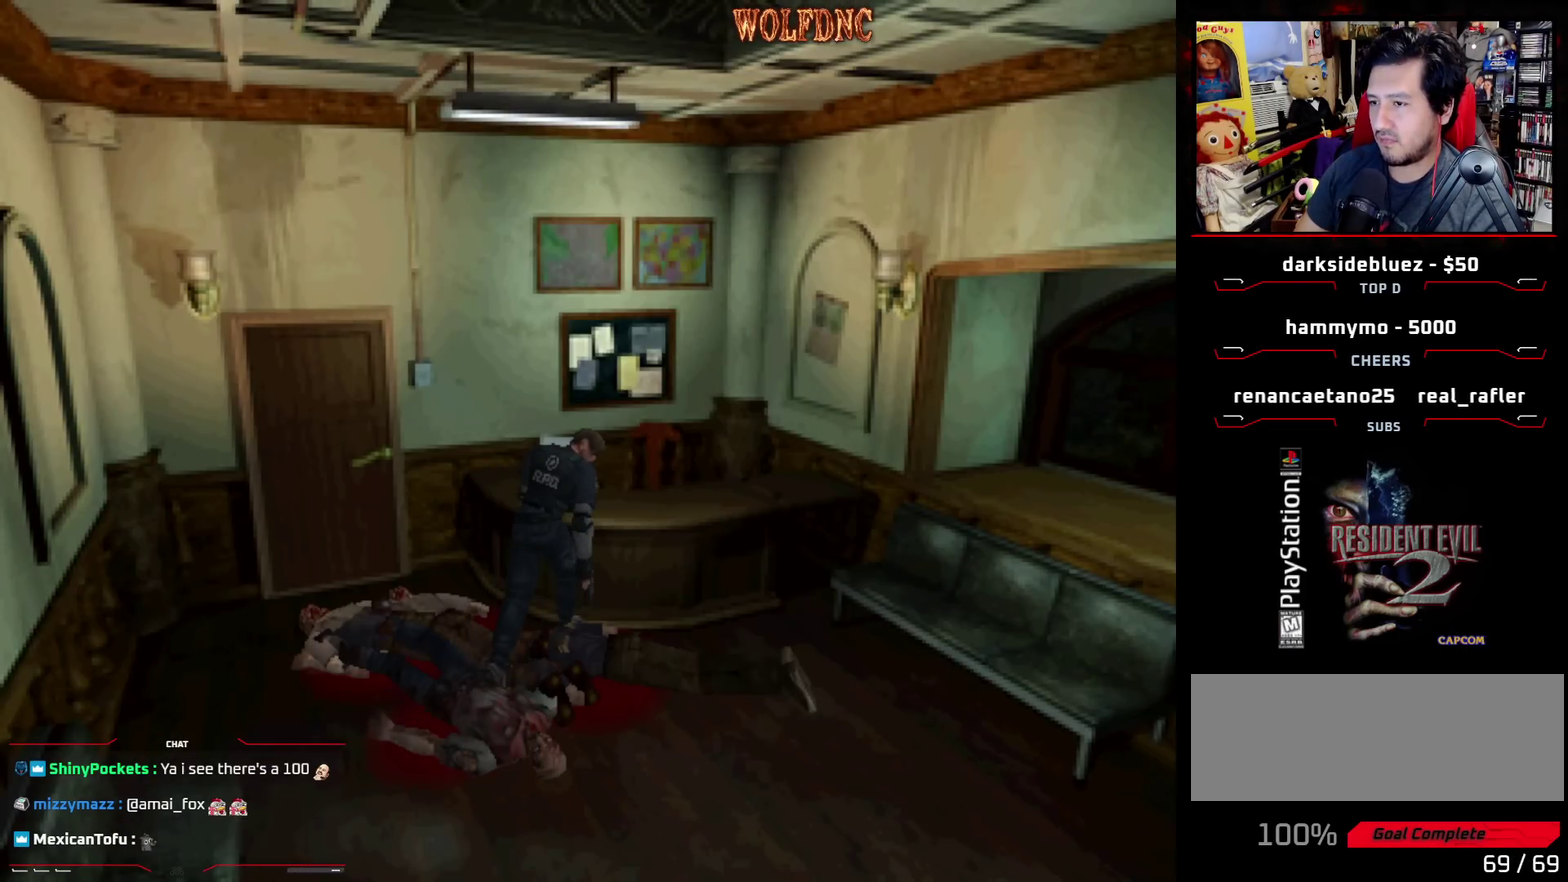
{"buttons": [], "events": [[267, "CROSS", "up"]]}
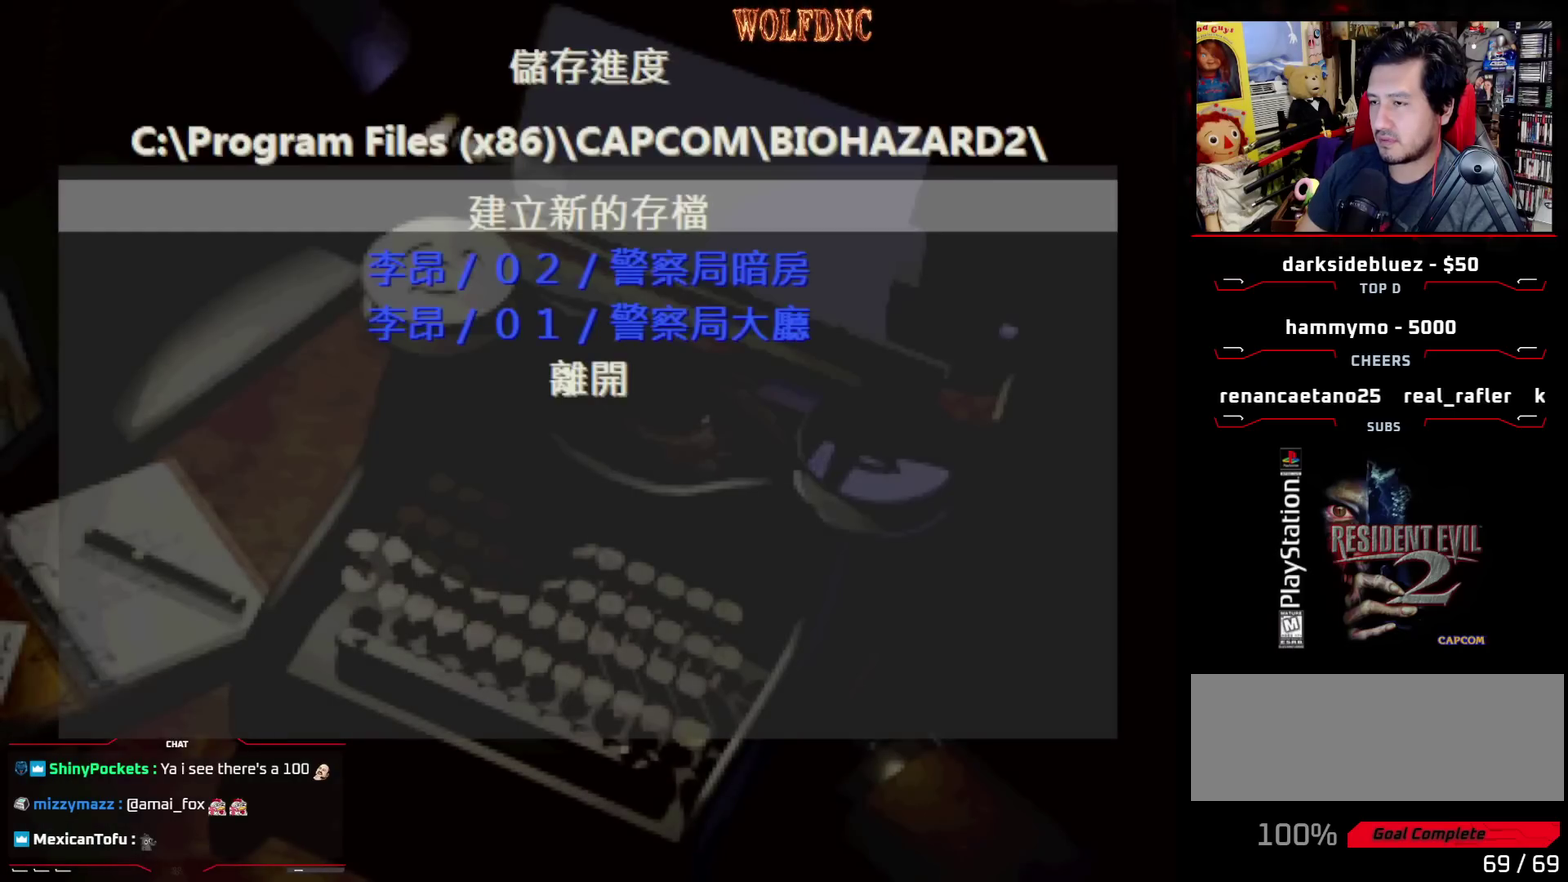
{"buttons": [], "events": []}
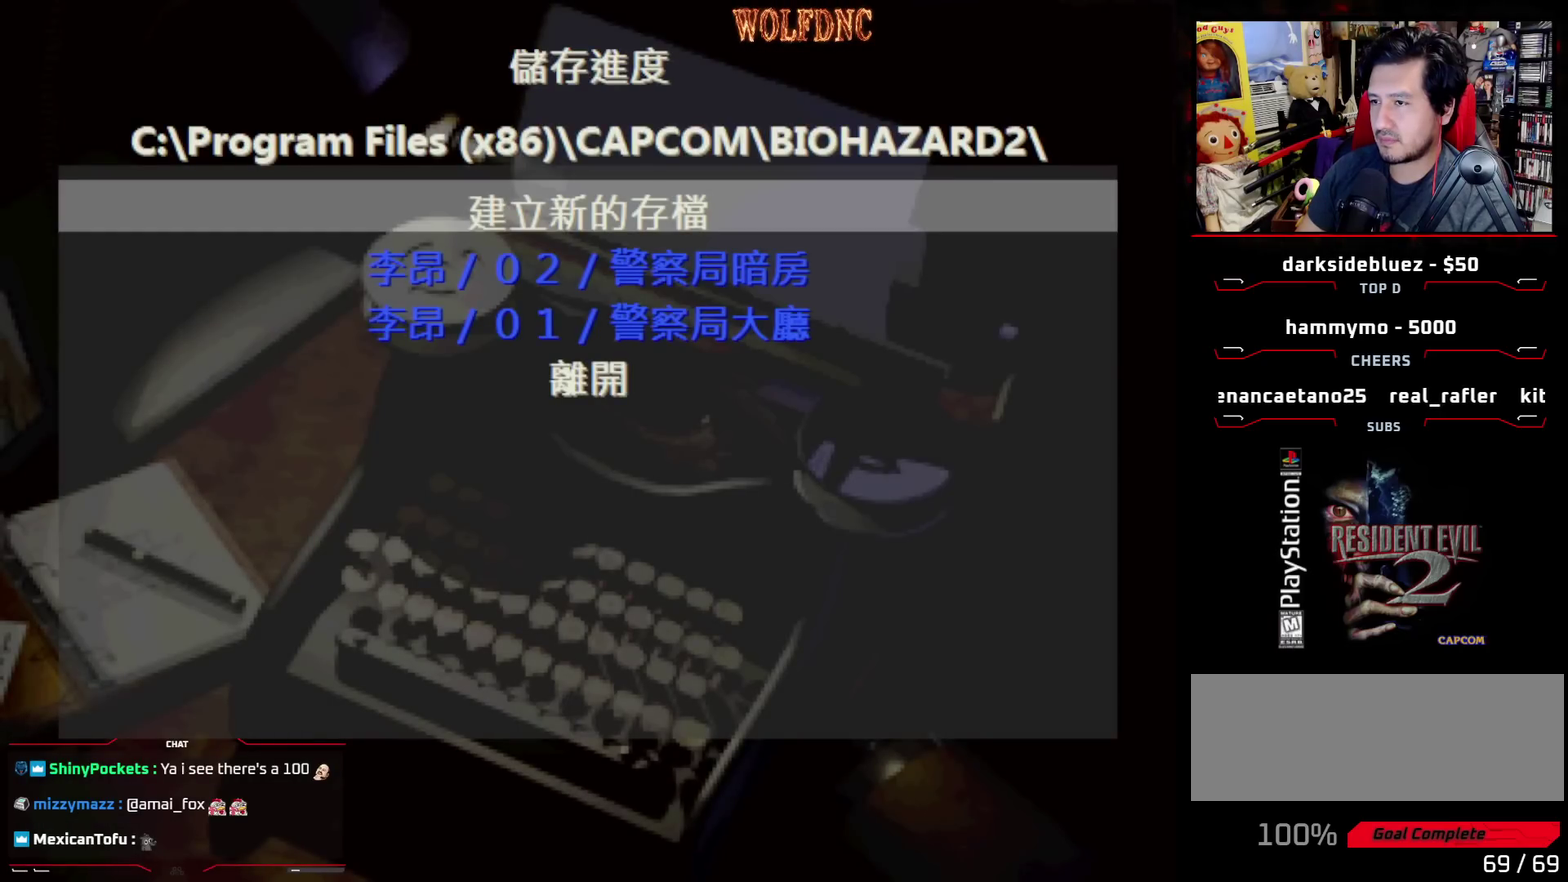
{"buttons": [], "events": [[200, "CROSS", "down"], [400, "CROSS", "up"]]}
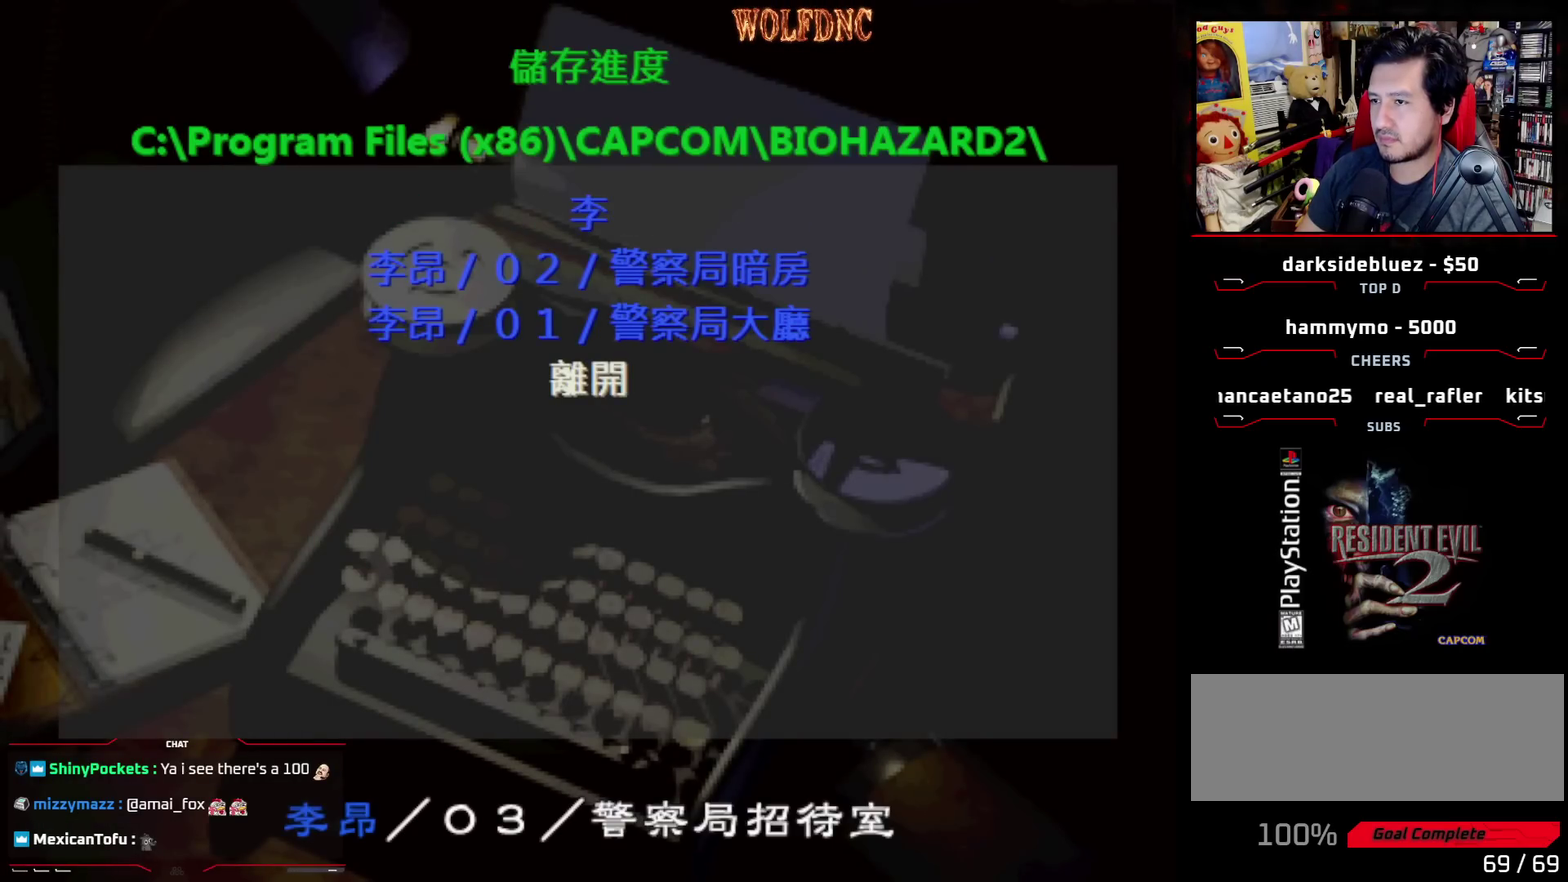
{"buttons": [], "events": []}
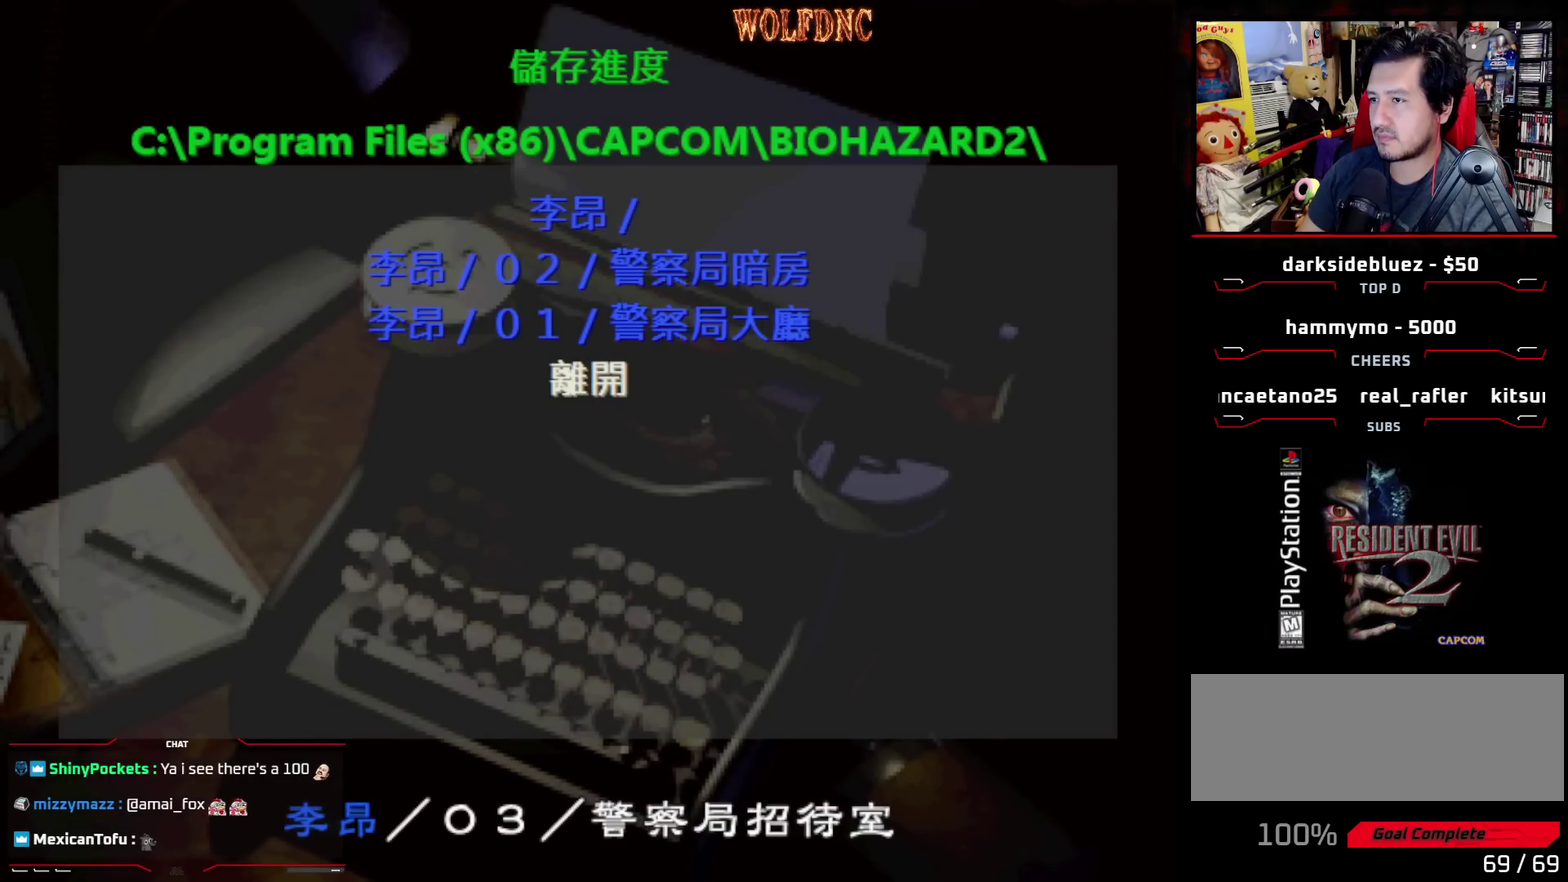
{"buttons": [], "events": []}
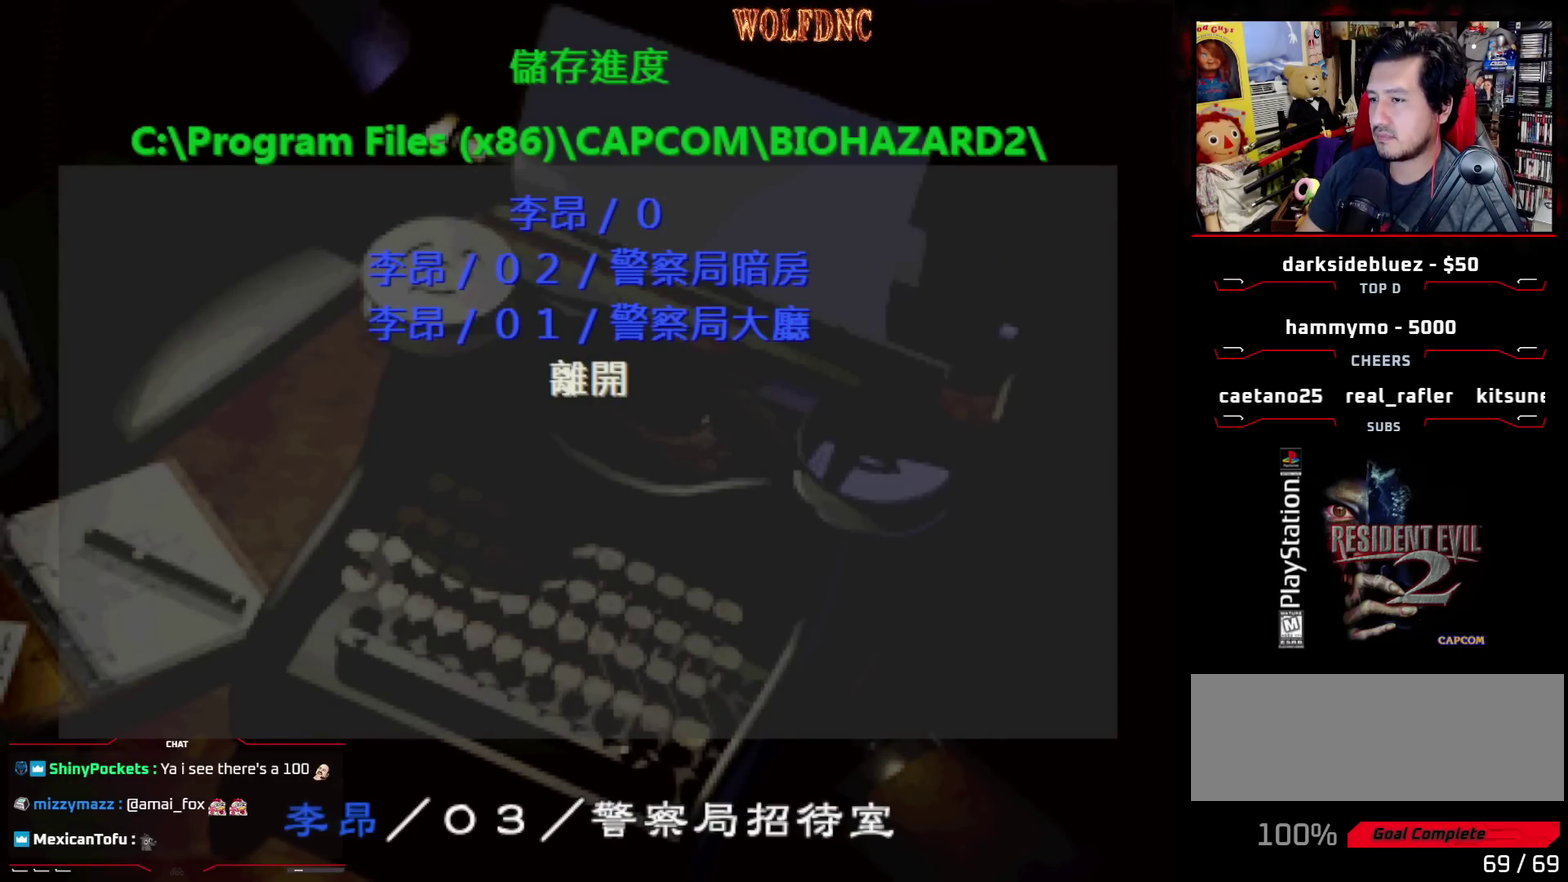
{"buttons": [], "events": []}
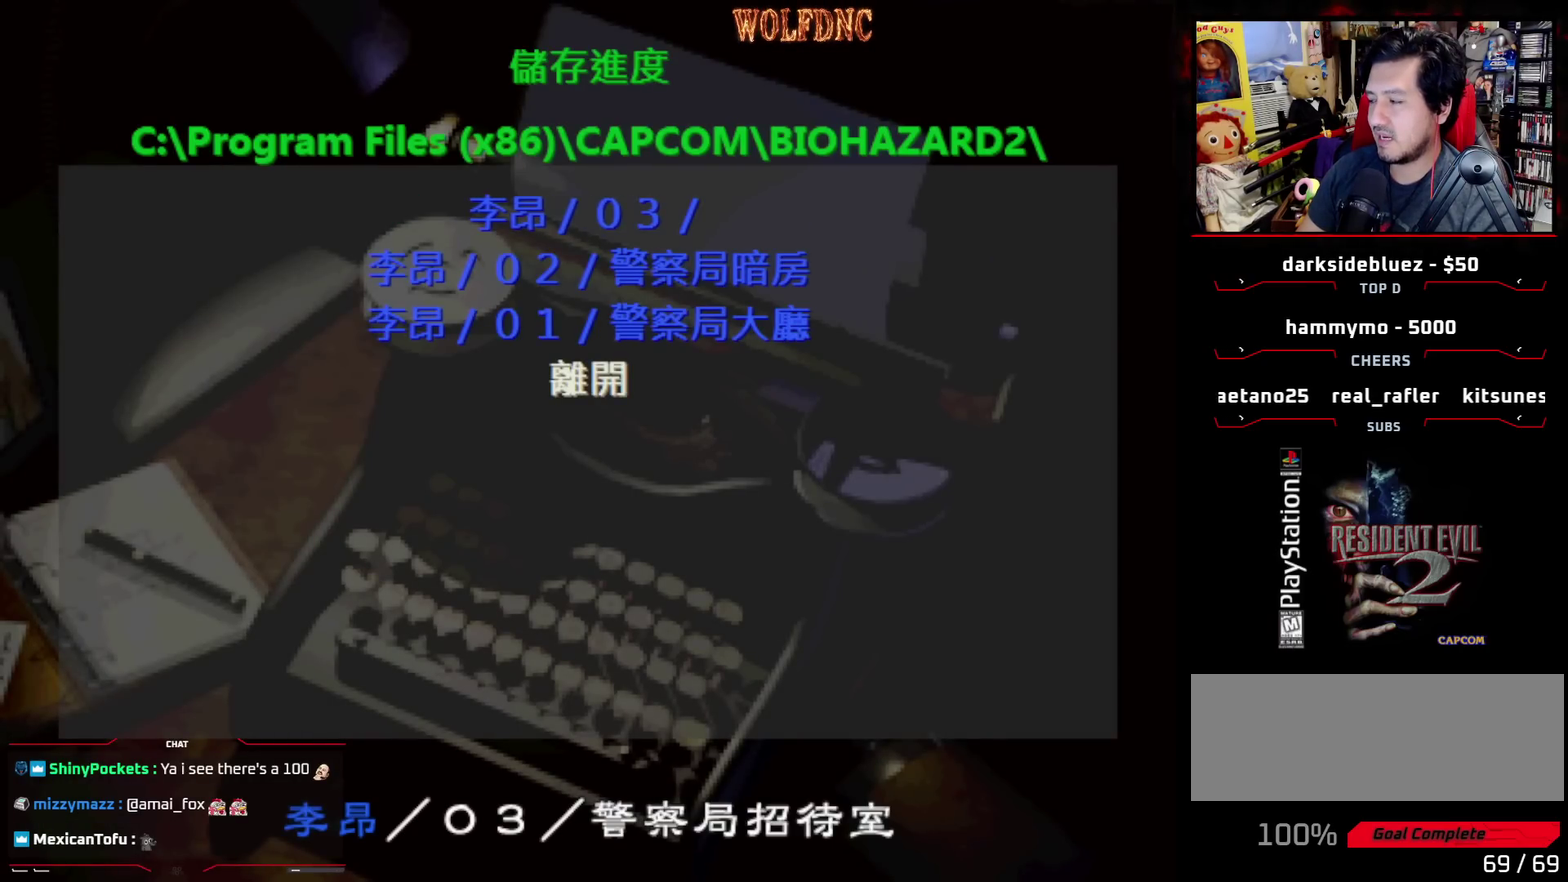
{"buttons": [], "events": []}
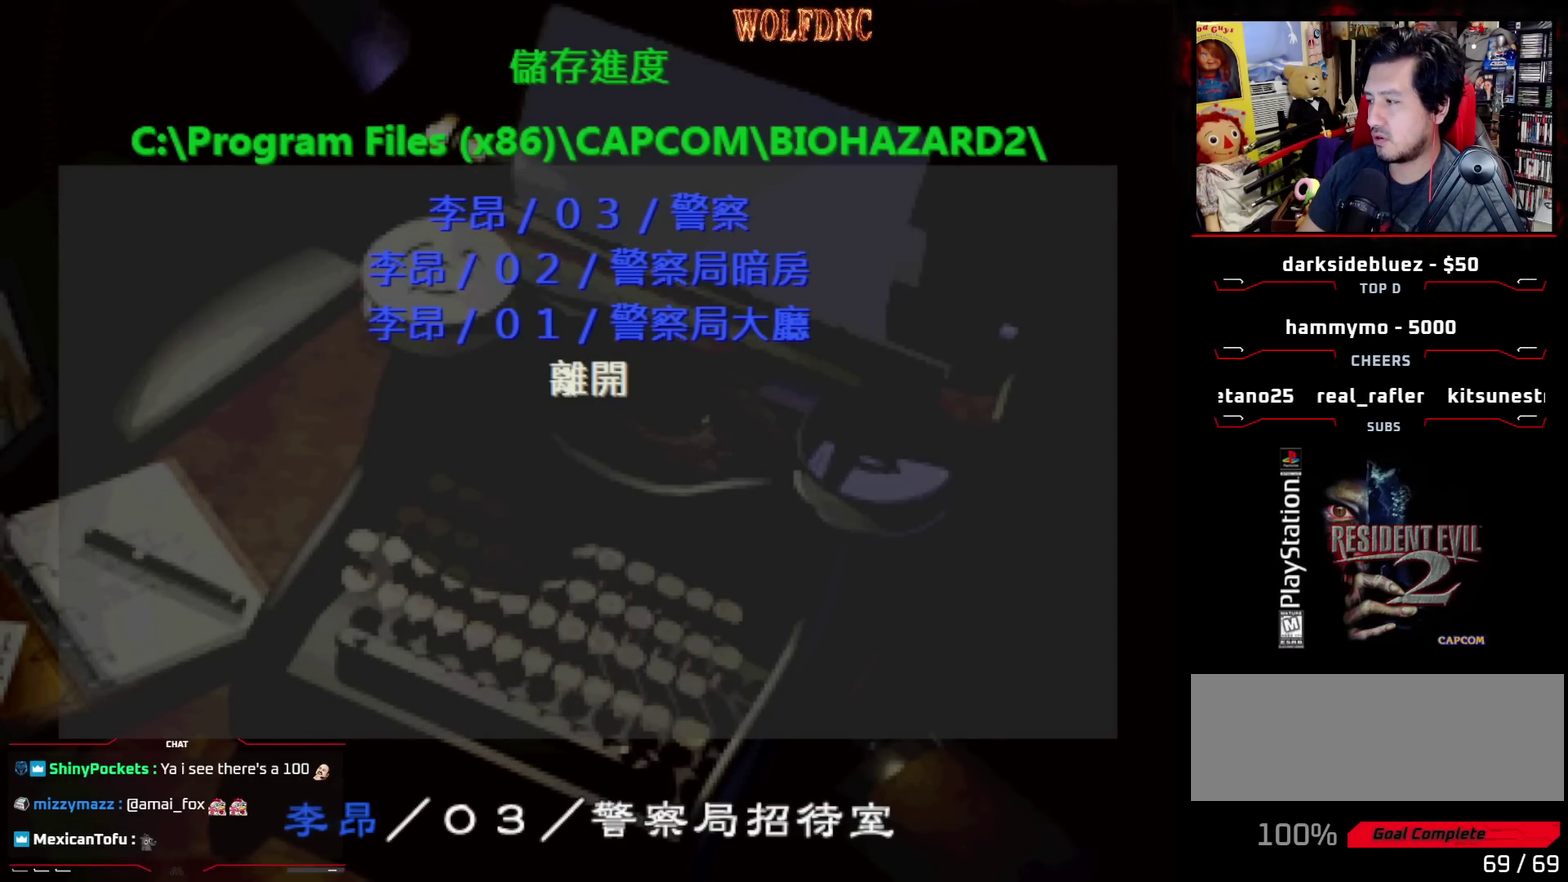
{"buttons": [], "events": []}
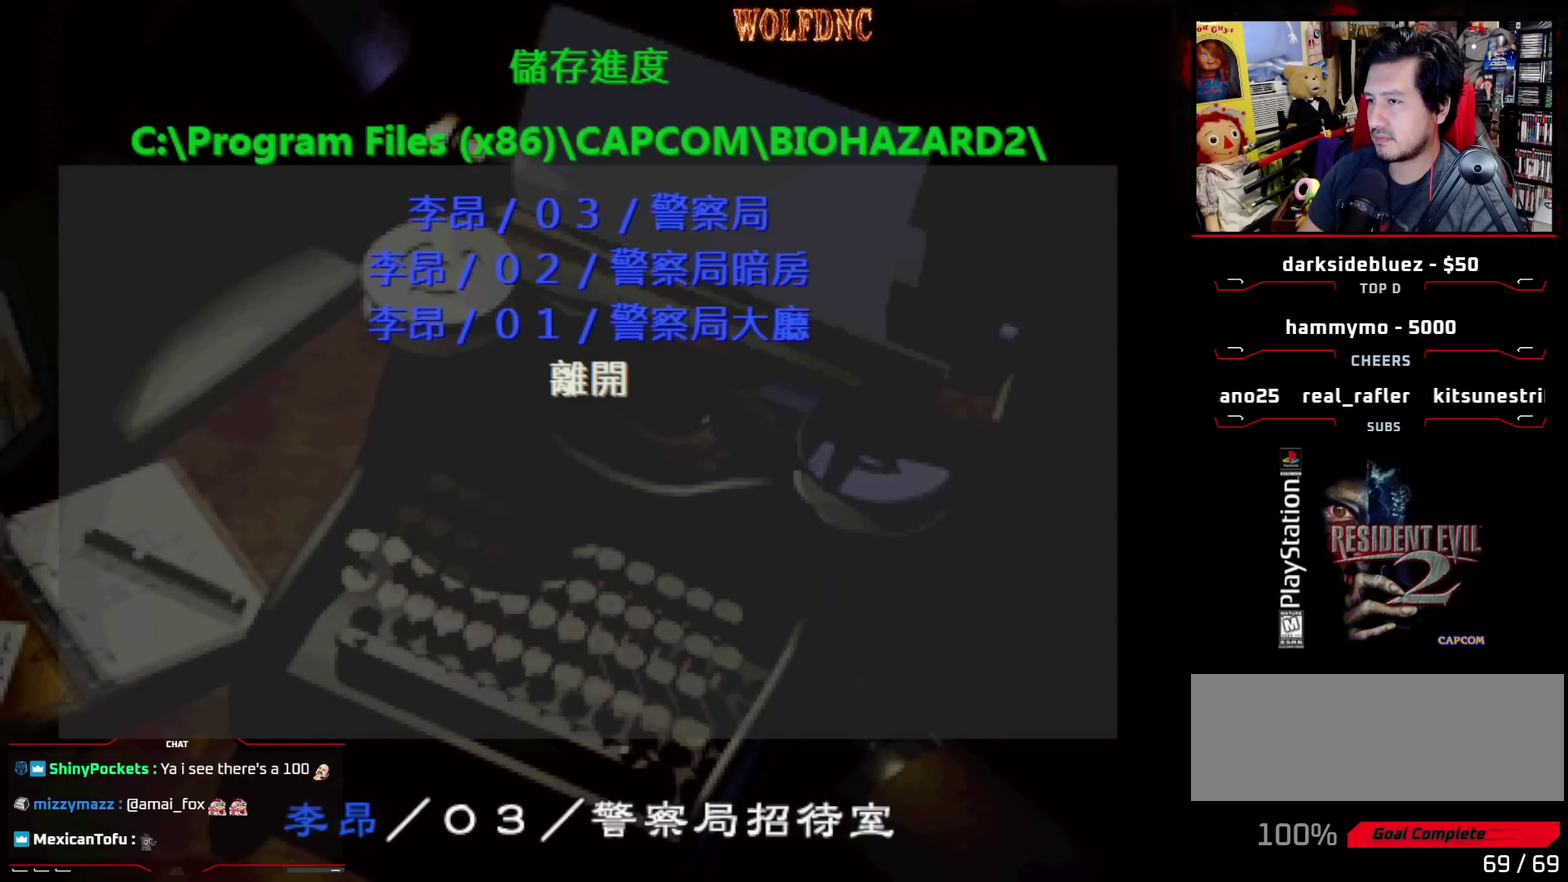
{"buttons": [], "events": []}
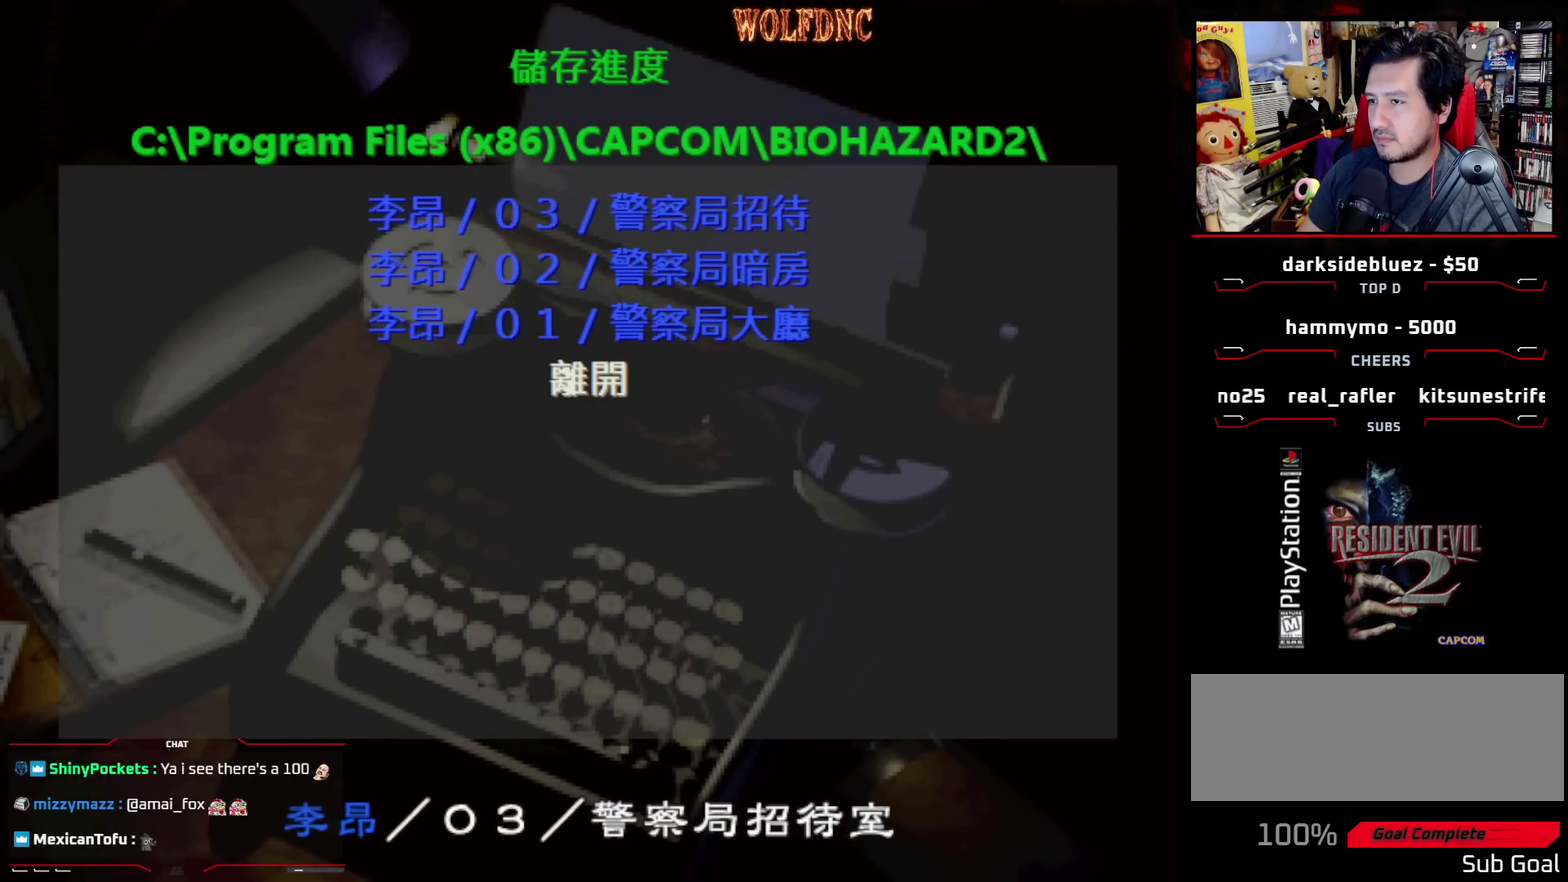
{"buttons": ["SQUARE"], "events": [[267, "SQUARE", "down"], [367, "SQUARE", "up"], [450, "SQUARE", "down"]]}
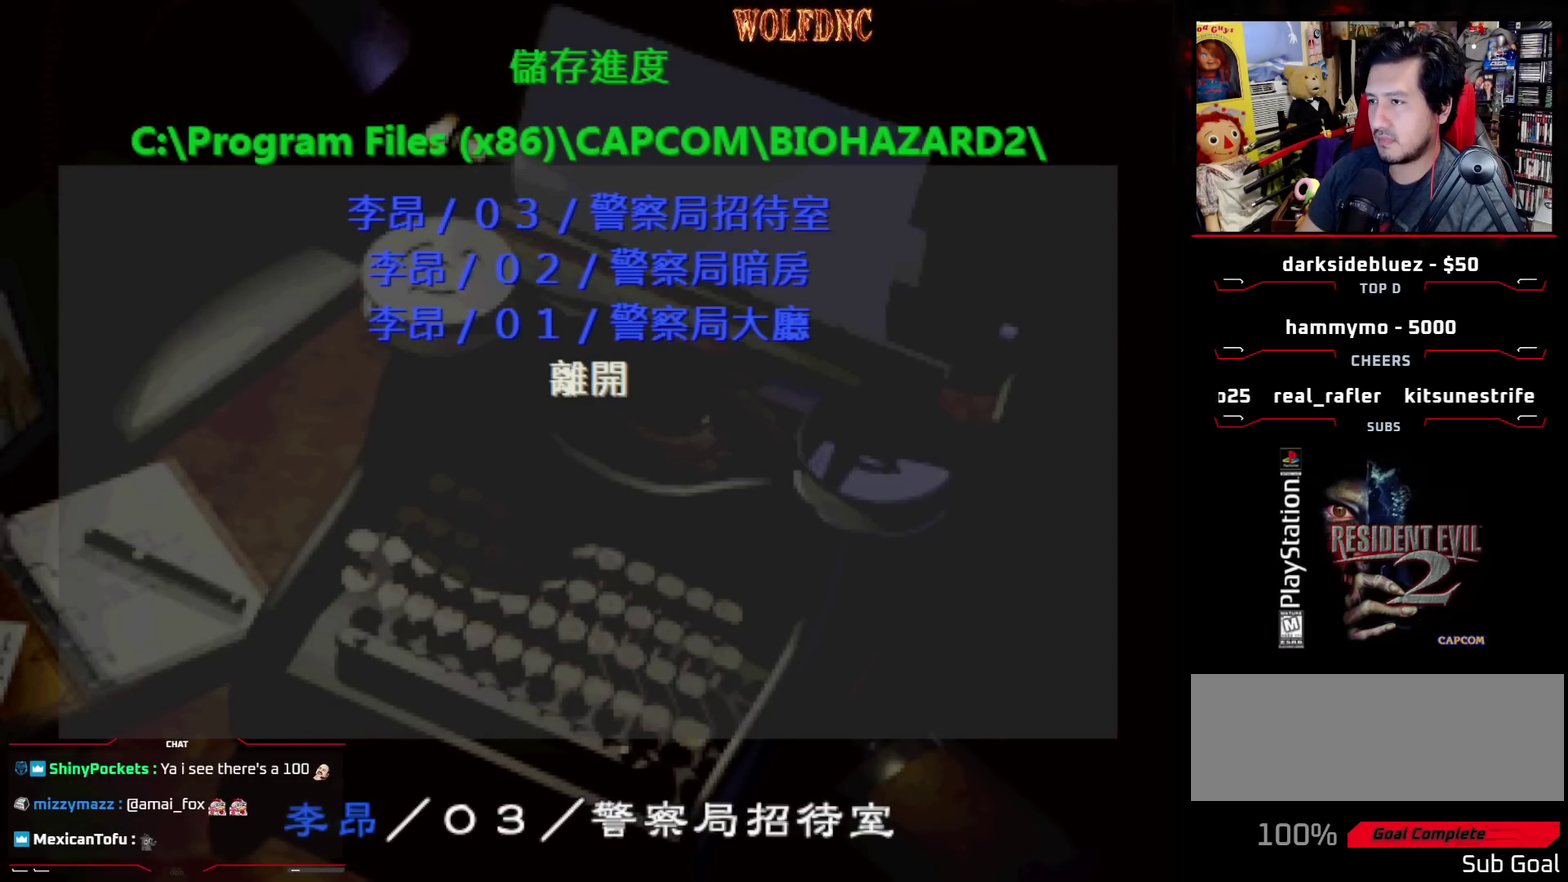
{"buttons": [], "events": [[50, "SQUARE", "up"], [100, "SQUARE", "down"], [183, "SQUARE", "up"]]}
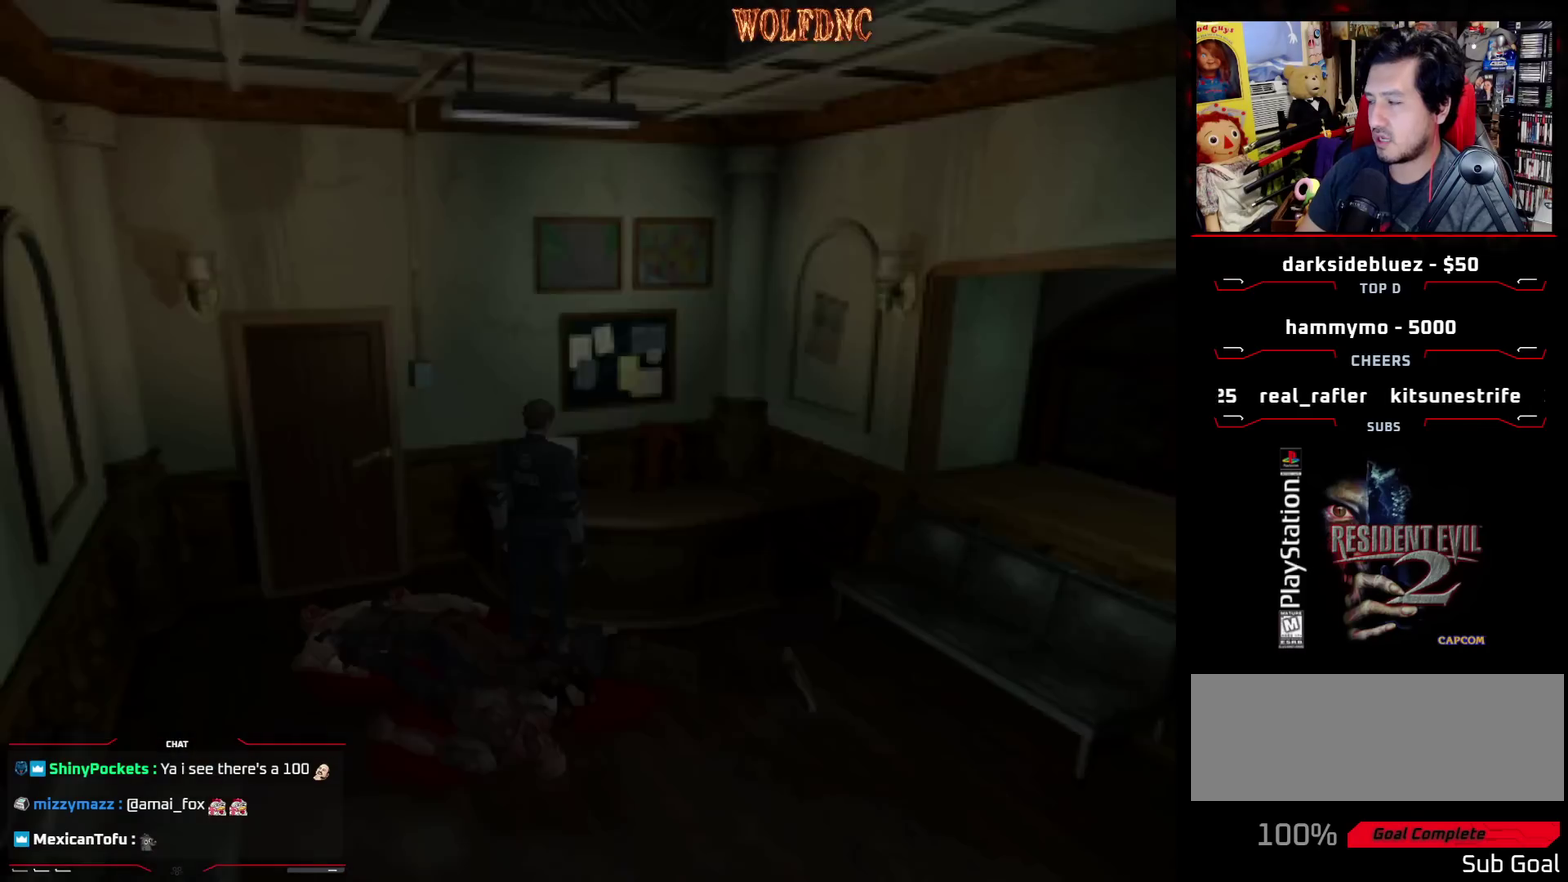
{"buttons": ["DPAD_LEFT"], "events": [[17, "SQUARE", "down"], [200, "SQUARE", "up"], [250, "DPAD_LEFT", "down"]]}
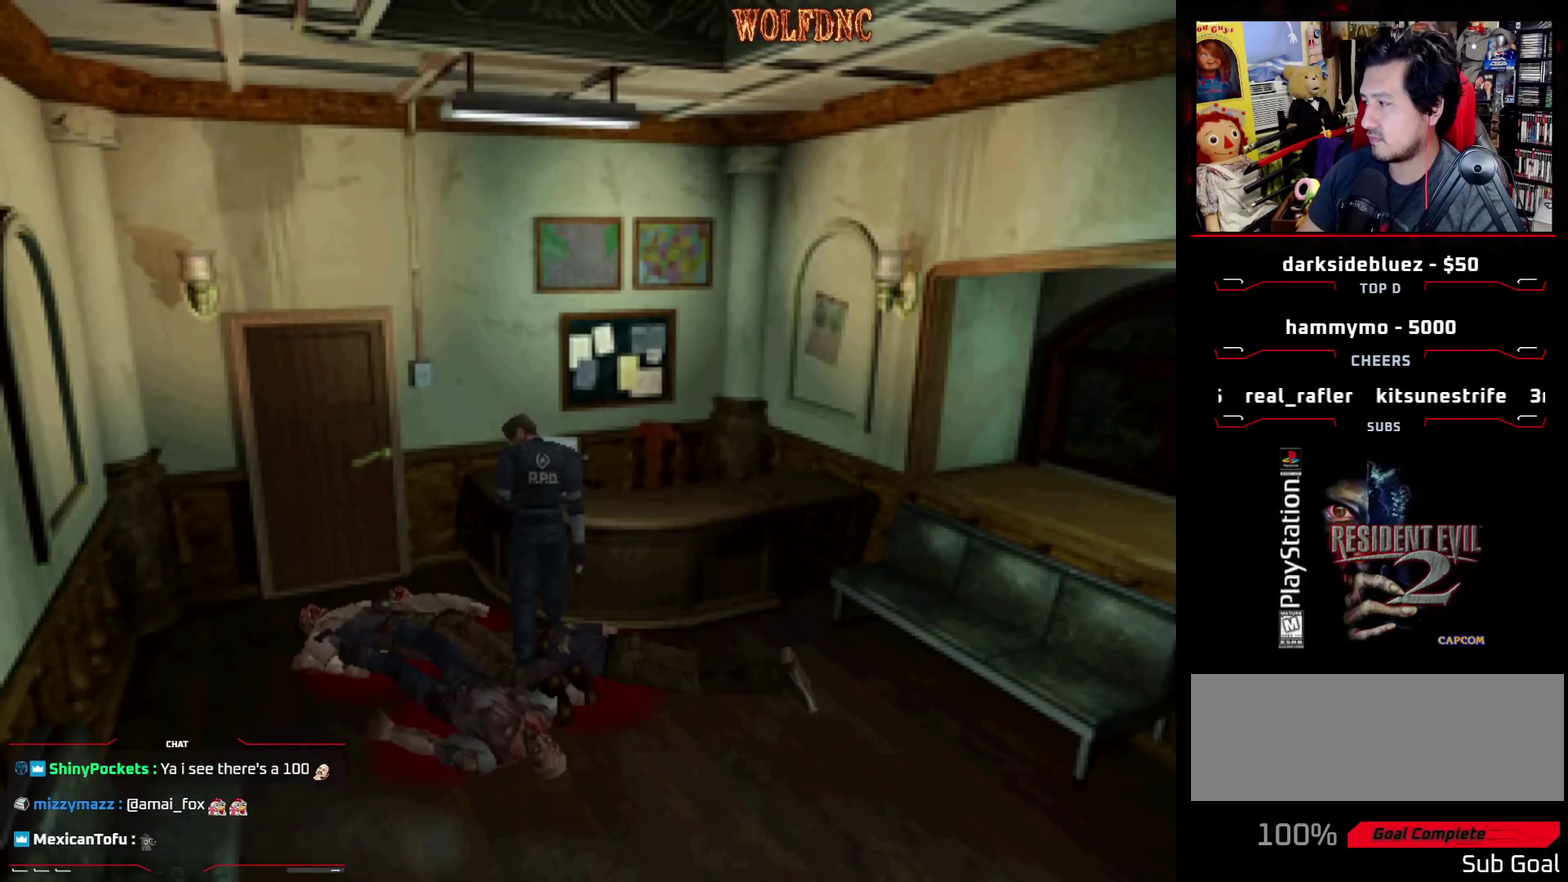
{"buttons": ["SQUARE", "DPAD_UP", "DPAD_LEFT"], "events": [[367, "DPAD_UP", "down"], [417, "SQUARE", "down"]]}
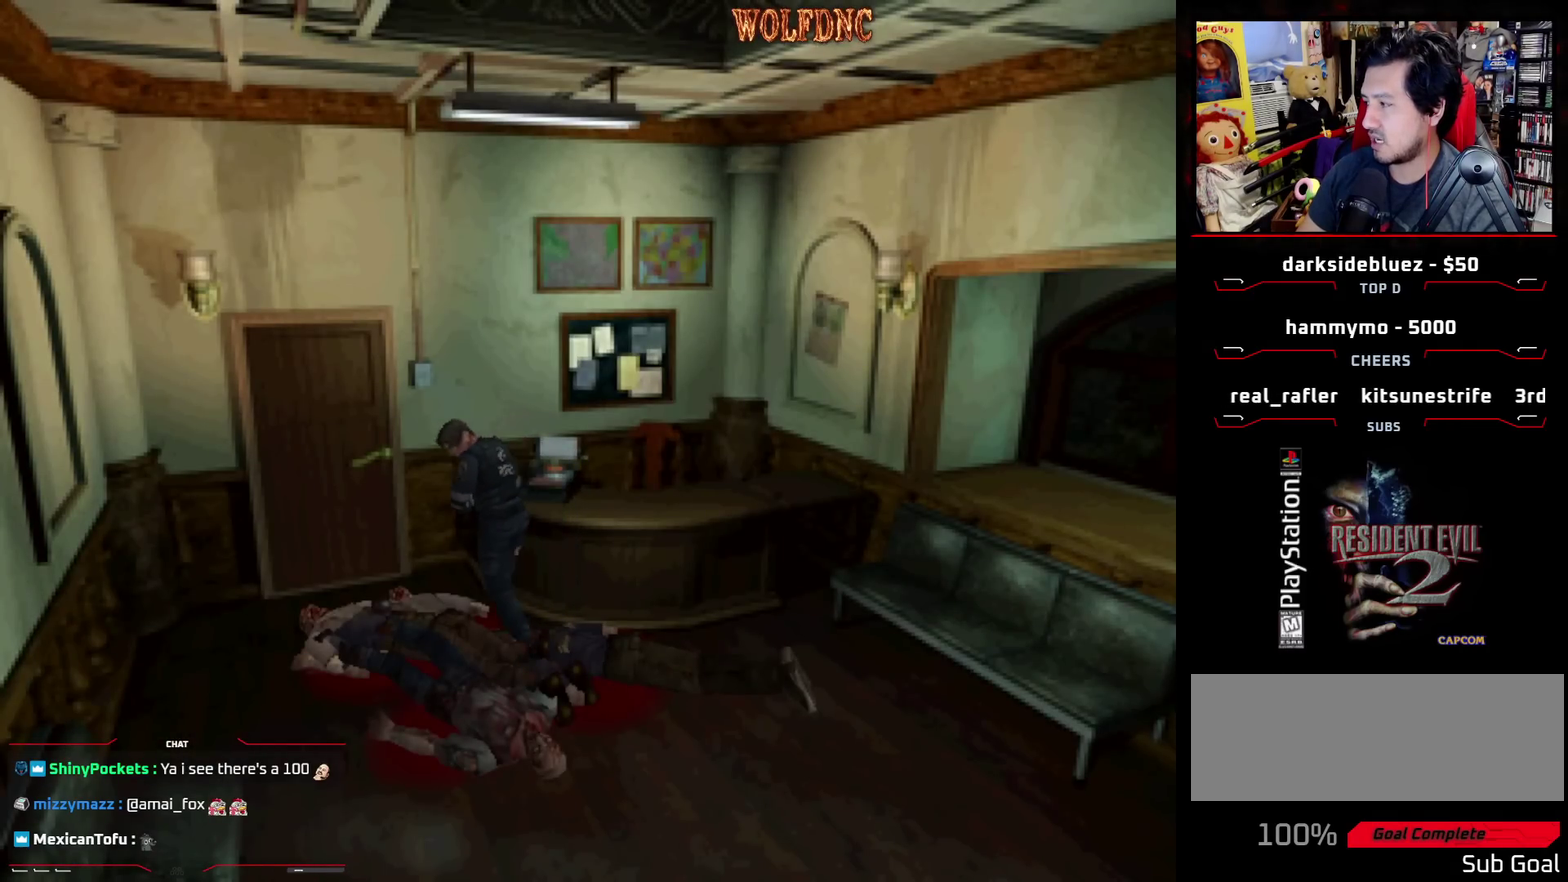
{"buttons": ["CROSS", "SQUARE", "DPAD_UP", "DPAD_RIGHT"], "events": [[200, "DPAD_LEFT", "up"], [383, "DPAD_RIGHT", "down"], [467, "CROSS", "down"]]}
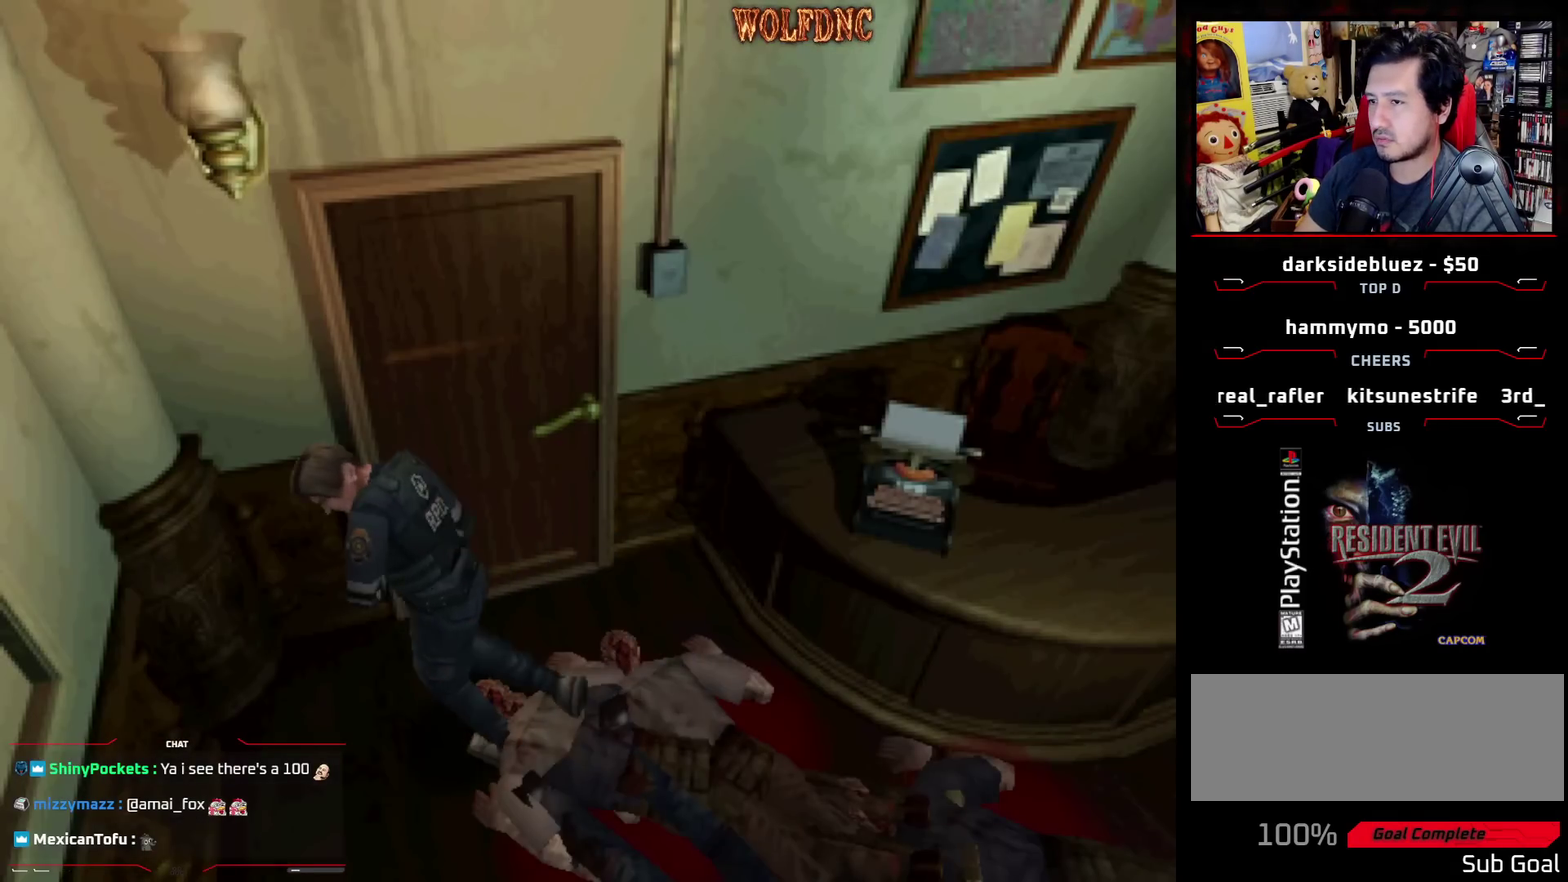
{"buttons": ["CROSS", "DPAD_UP", "DPAD_RIGHT"], "events": [[67, "CROSS", "up"], [67, "DPAD_UP", "up"], [67, "SQUARE", "up"], [450, "DPAD_UP", "down"], [483, "CROSS", "down"]]}
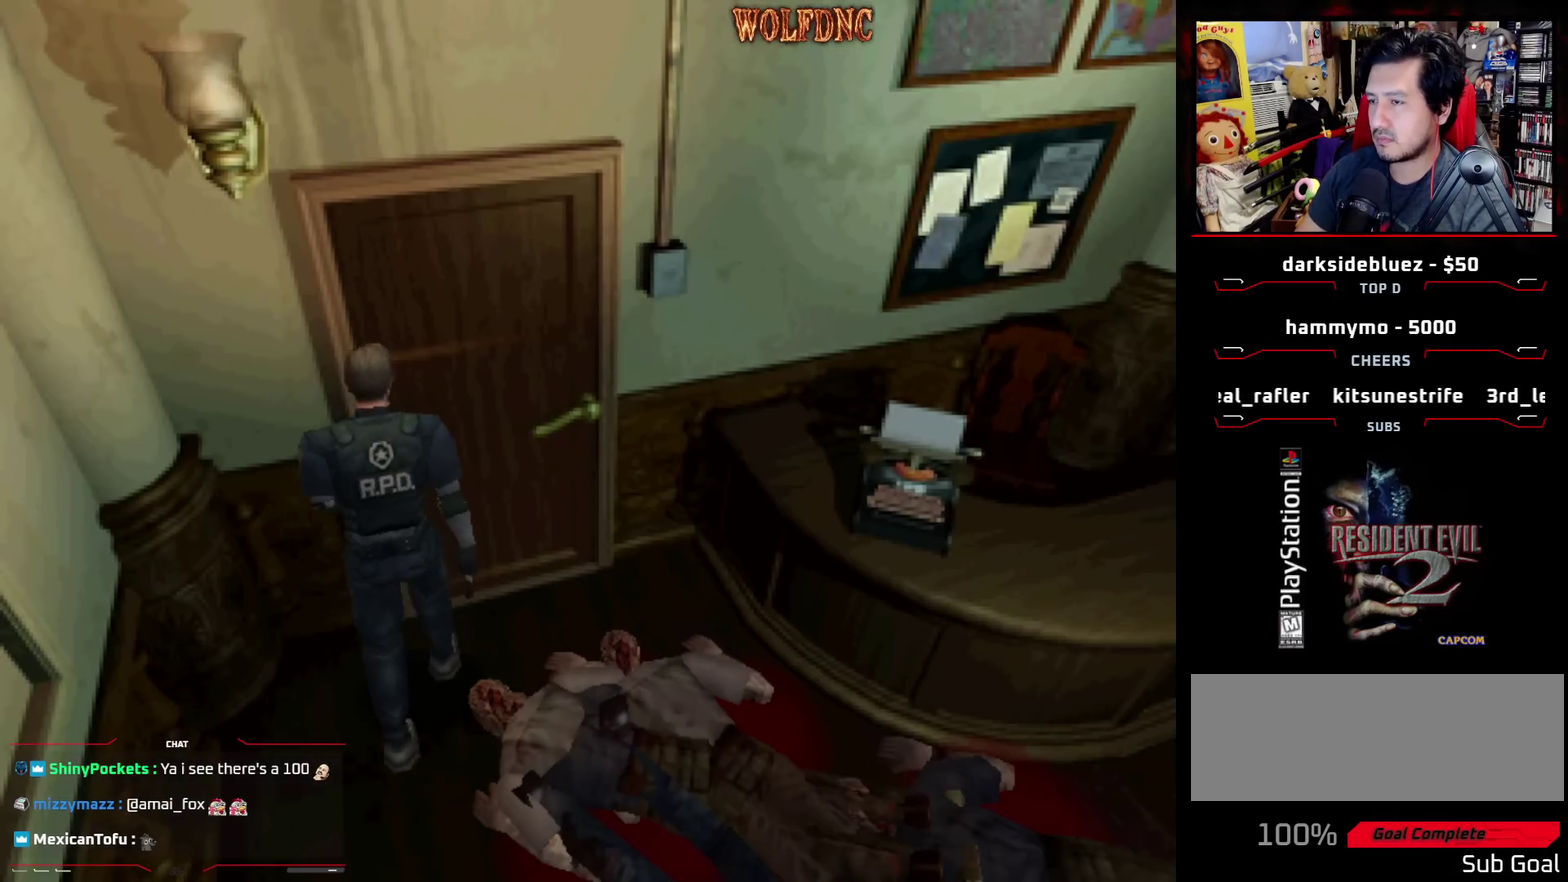
{"buttons": [], "events": [[83, "CROSS", "up"], [133, "CROSS", "down"], [133, "DPAD_RIGHT", "up"], [233, "CROSS", "up"], [233, "DPAD_UP", "up"]]}
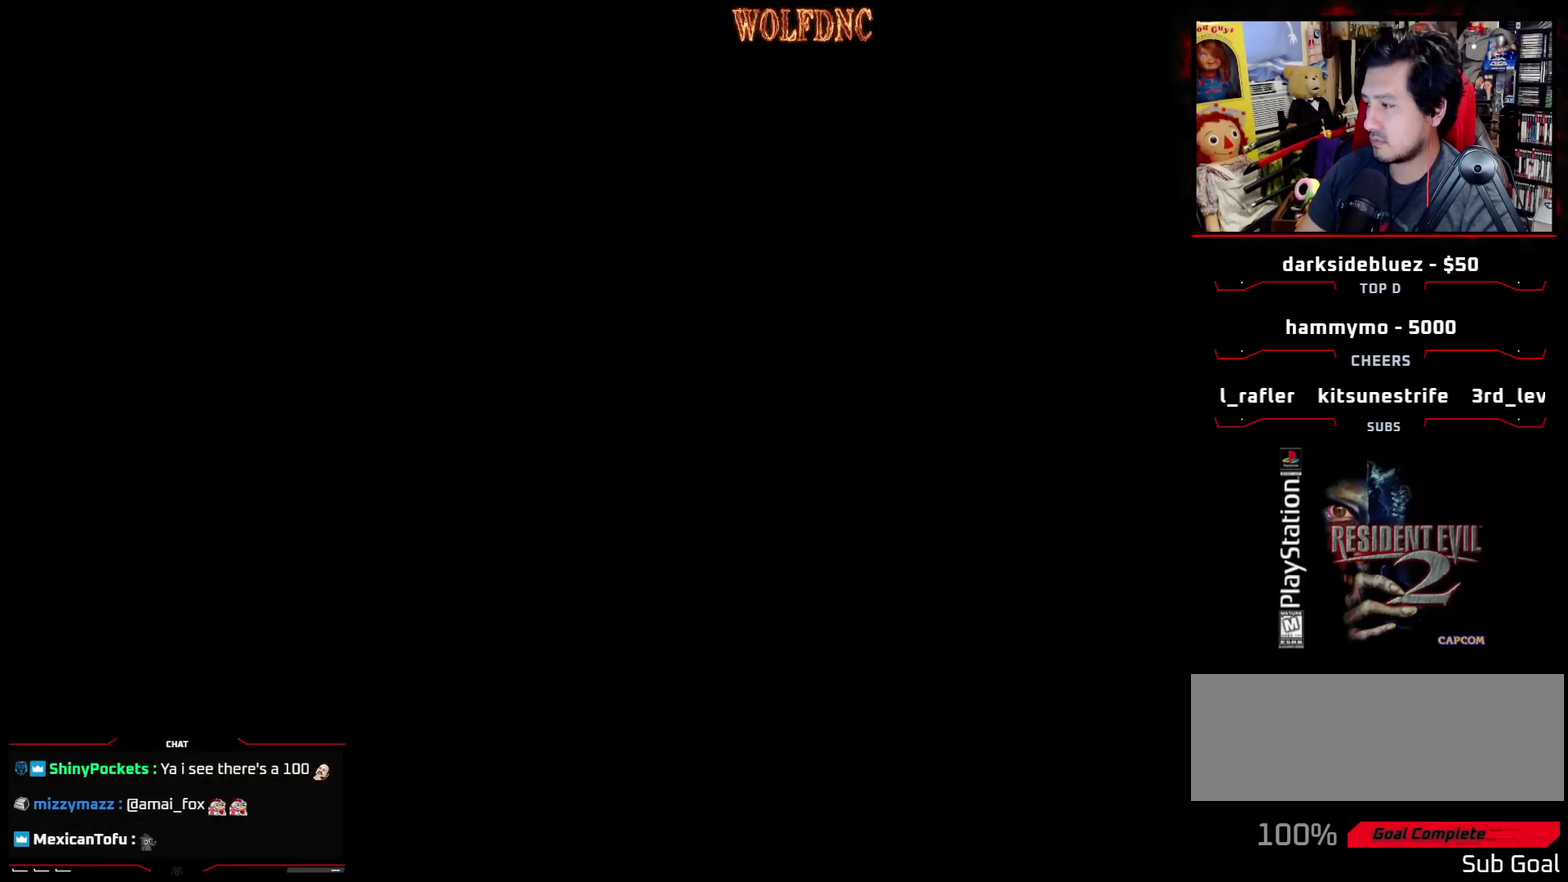
{"buttons": [], "events": []}
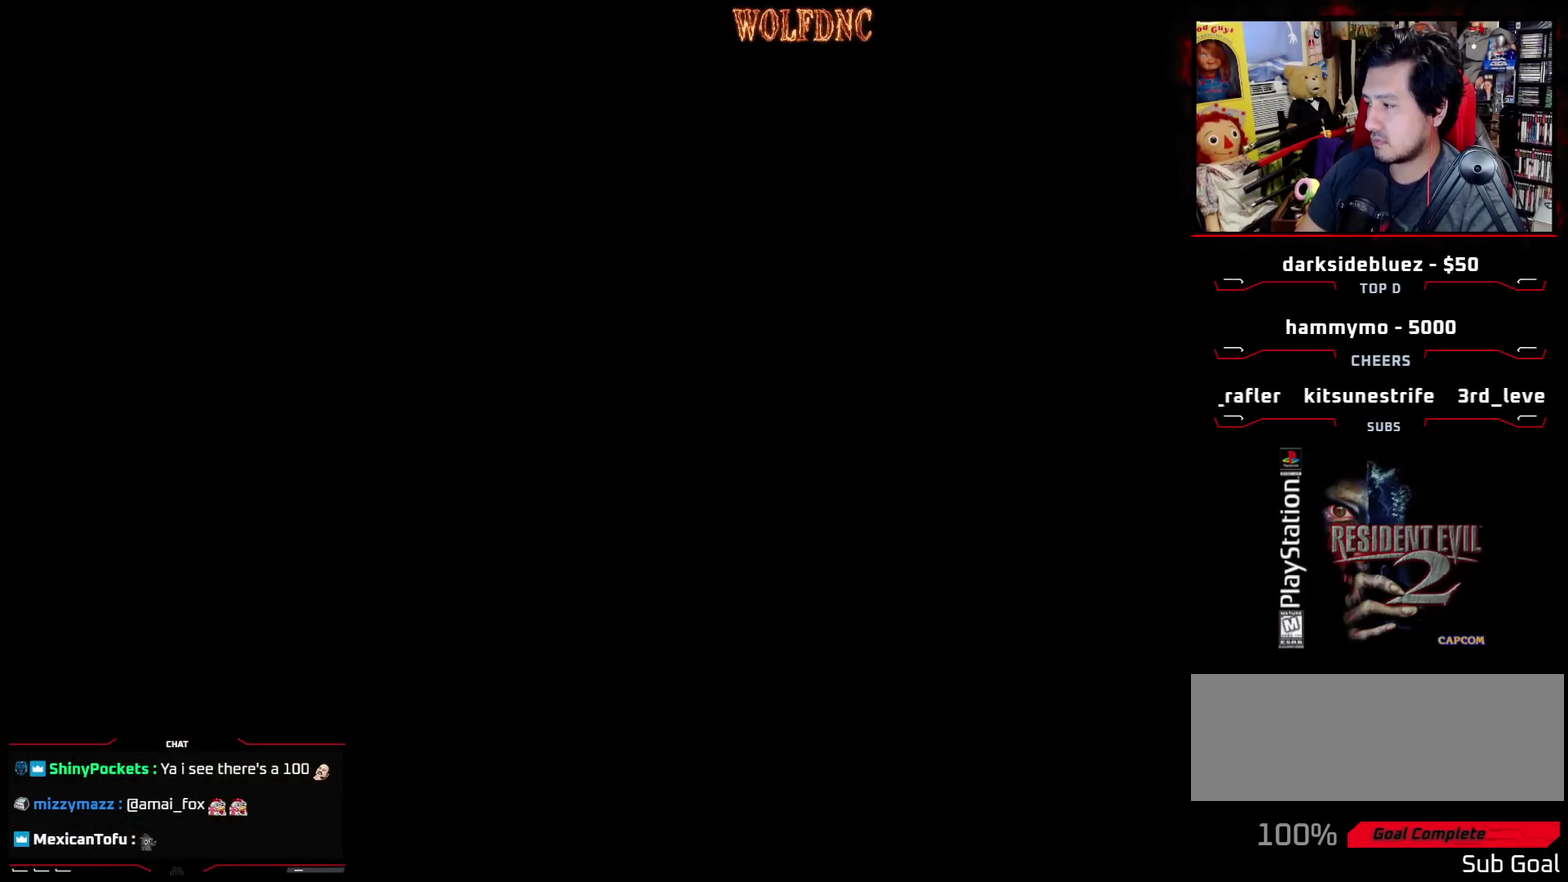
{"buttons": [], "events": []}
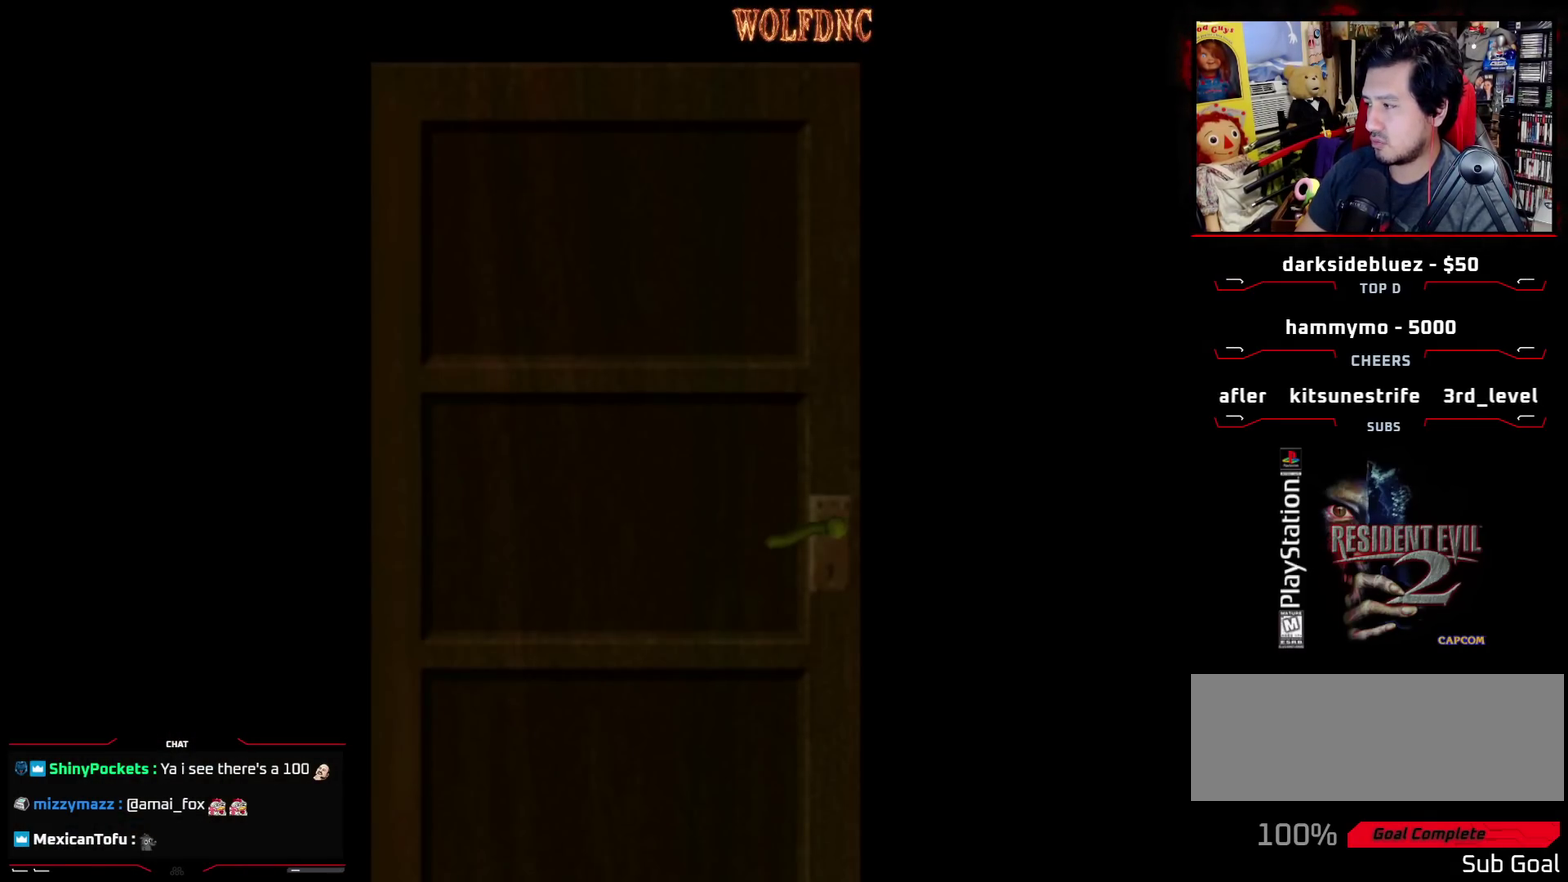
{"buttons": [], "events": []}
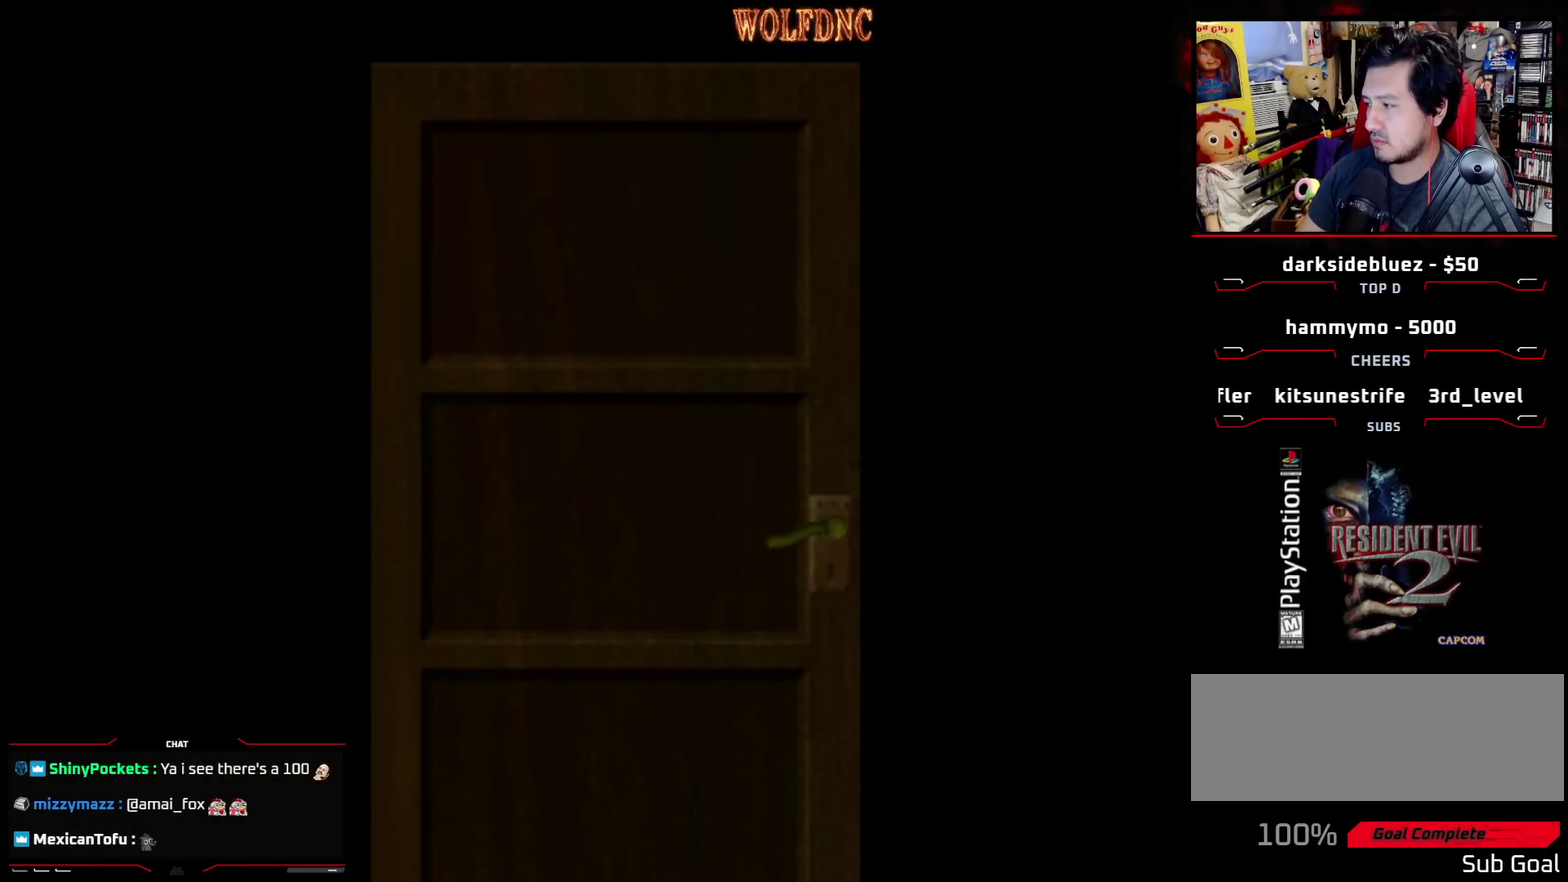
{"buttons": ["SELECT"], "events": [[433, "SELECT", "down"]]}